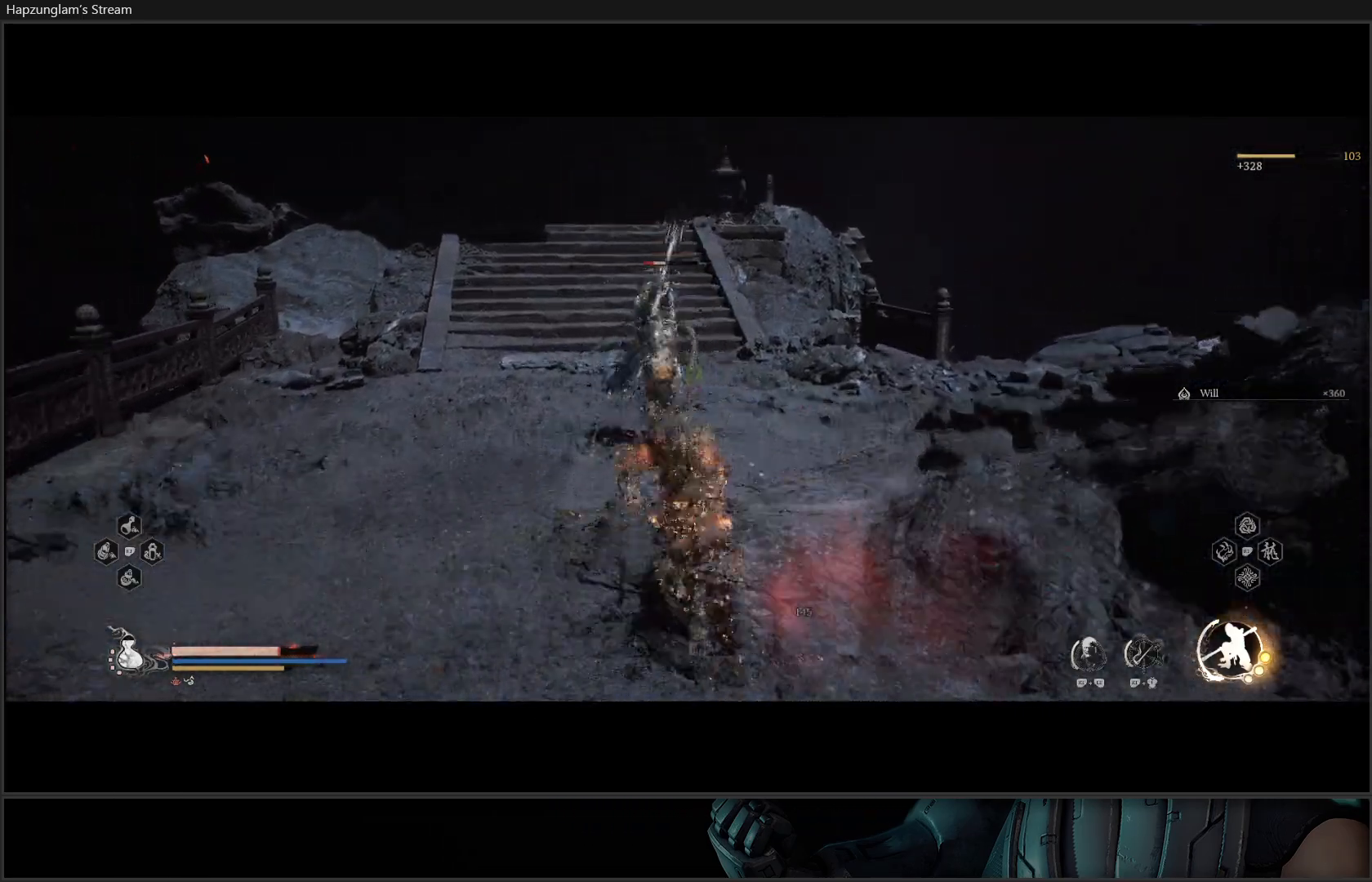
Gameplay with a controller (Xbox layout); each line is a JSON object with the inputs held at the frame after it. "events" lists button and stick changes between this image and that frame as [ms after this image, input, new state], when the widget could be followed in between. Not read: Z.
{"buttons": ["X"], "left_stick": "up", "right_stick": "center", "events": [[83, "X", "down"], [150, "left_stick", "up"], [200, "X", "up"], [283, "X", "down"], [367, "X", "up"], [417, "X", "down"]]}
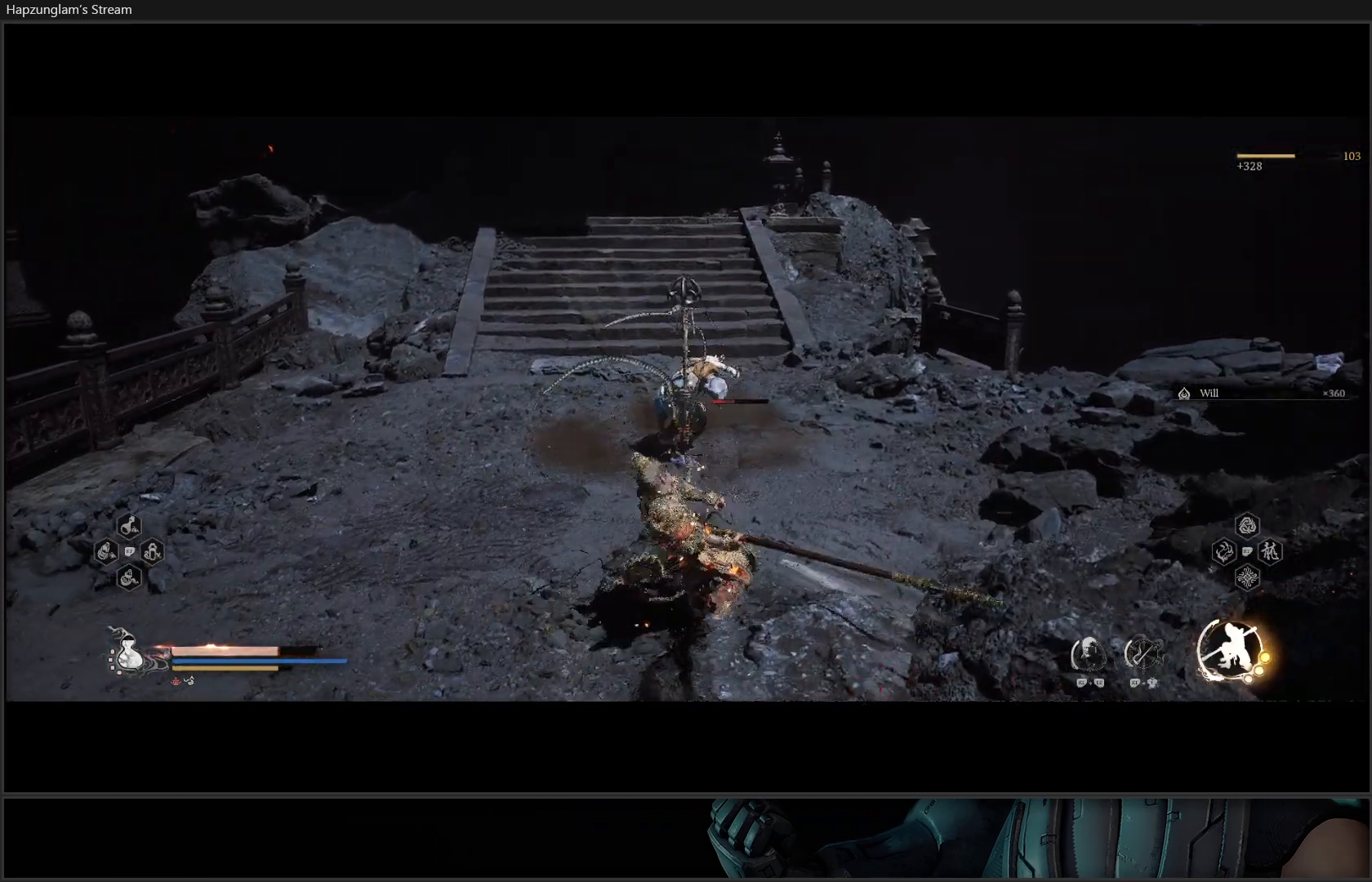
{"buttons": [], "left_stick": "up", "right_stick": "center", "events": [[17, "X", "up"], [83, "X", "down"], [167, "X", "up"], [250, "X", "down"], [317, "X", "up"], [400, "X", "down"], [467, "X", "up"]]}
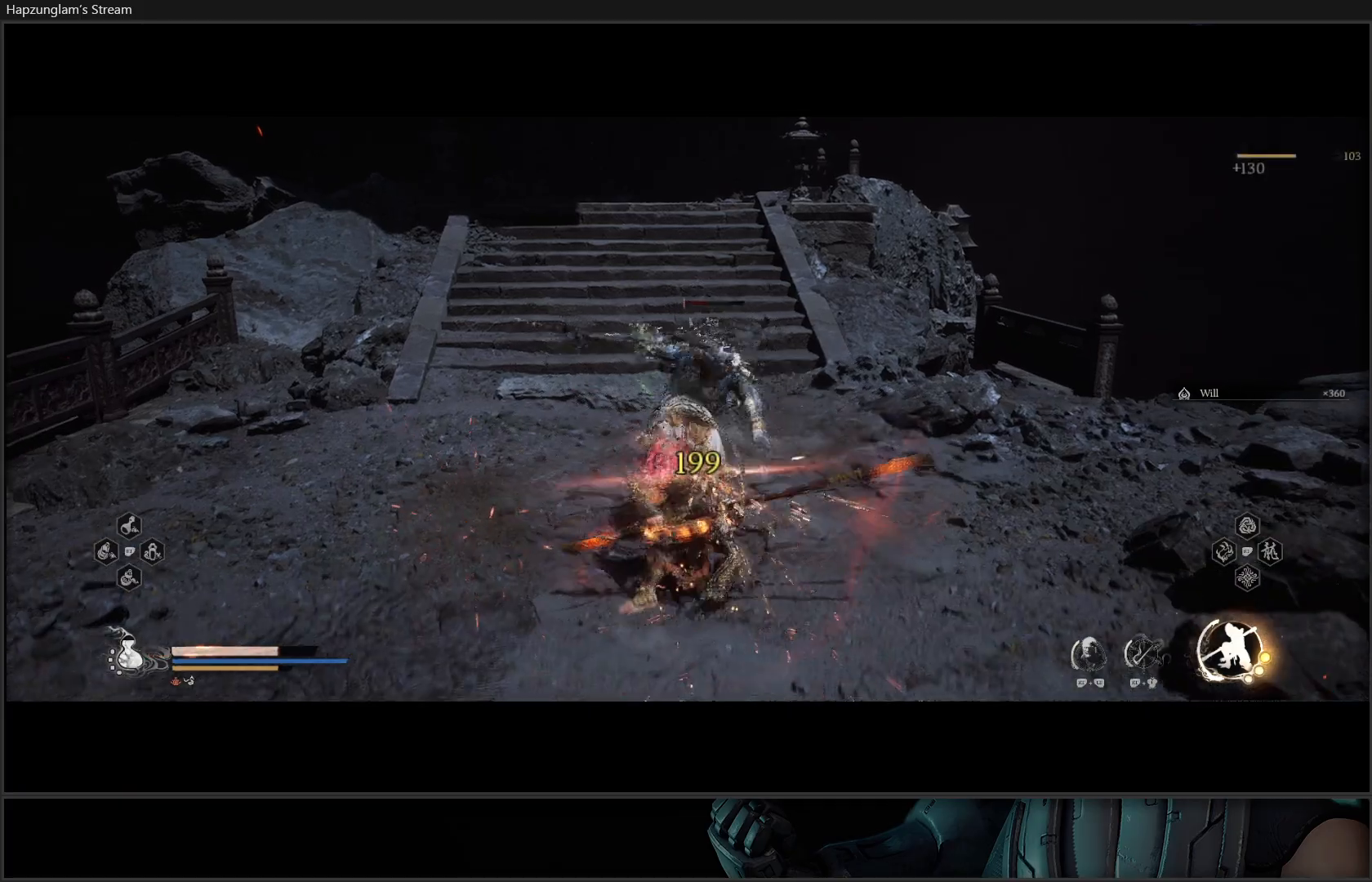
{"buttons": [], "left_stick": "center", "right_stick": "center", "events": [[66, "X", "down"], [116, "X", "up"], [216, "X", "down"], [250, "X", "up"], [450, "left_stick", "center"]]}
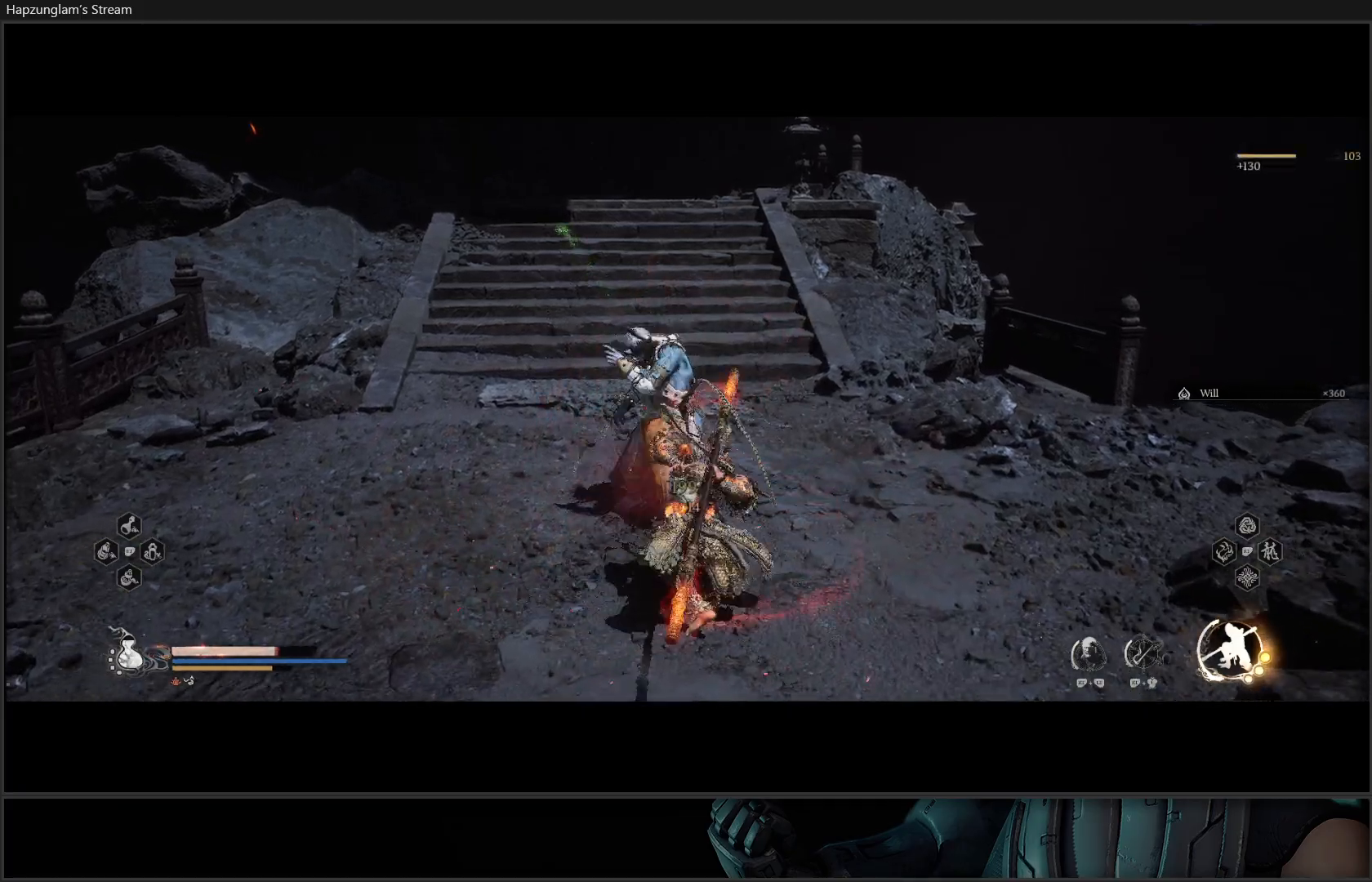
{"buttons": [], "left_stick": "center", "right_stick": "right", "events": [[200, "right_stick", "right"]]}
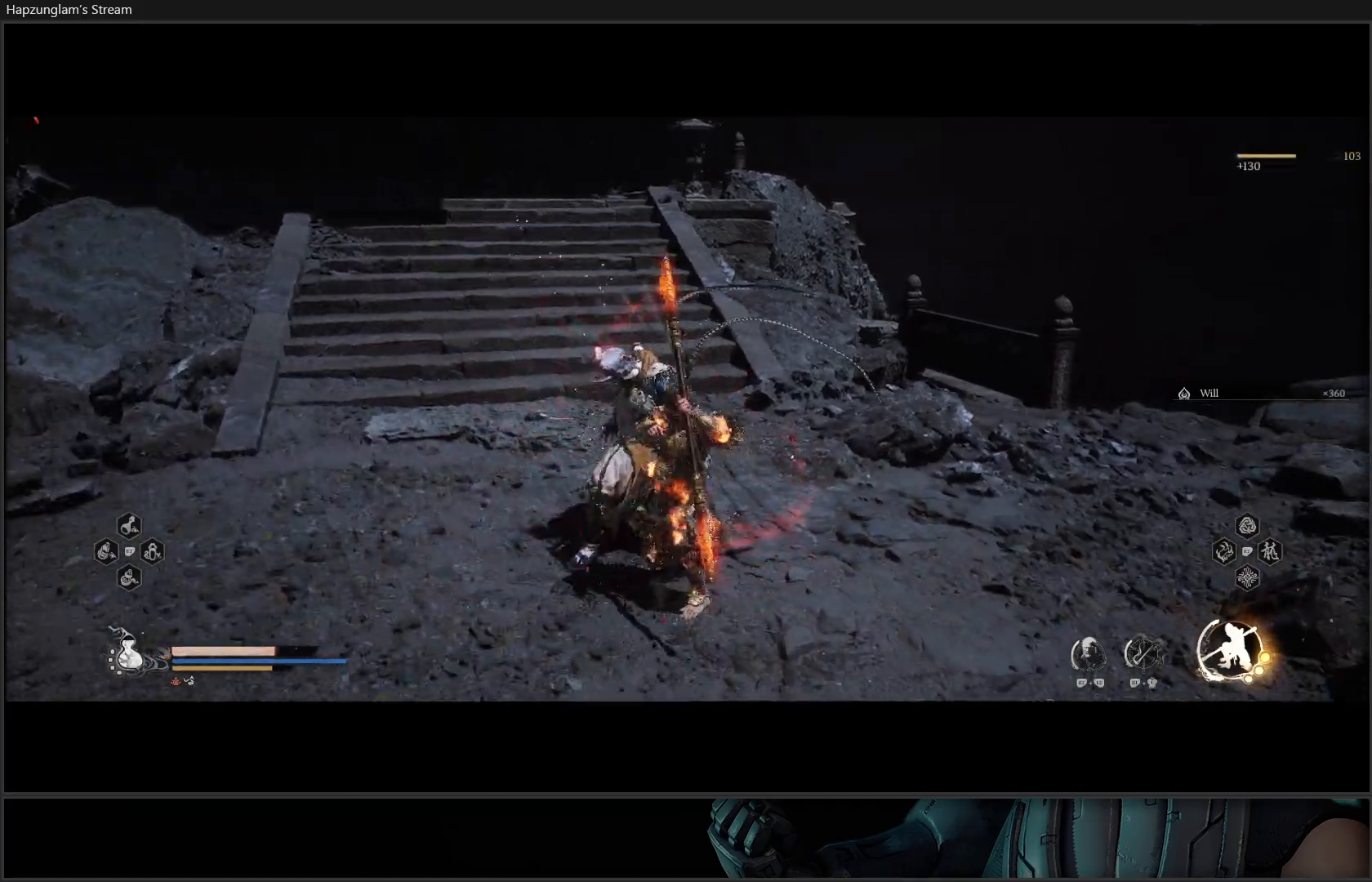
{"buttons": [], "left_stick": "down-right", "right_stick": "right", "events": [[300, "left_stick", "down-right"]]}
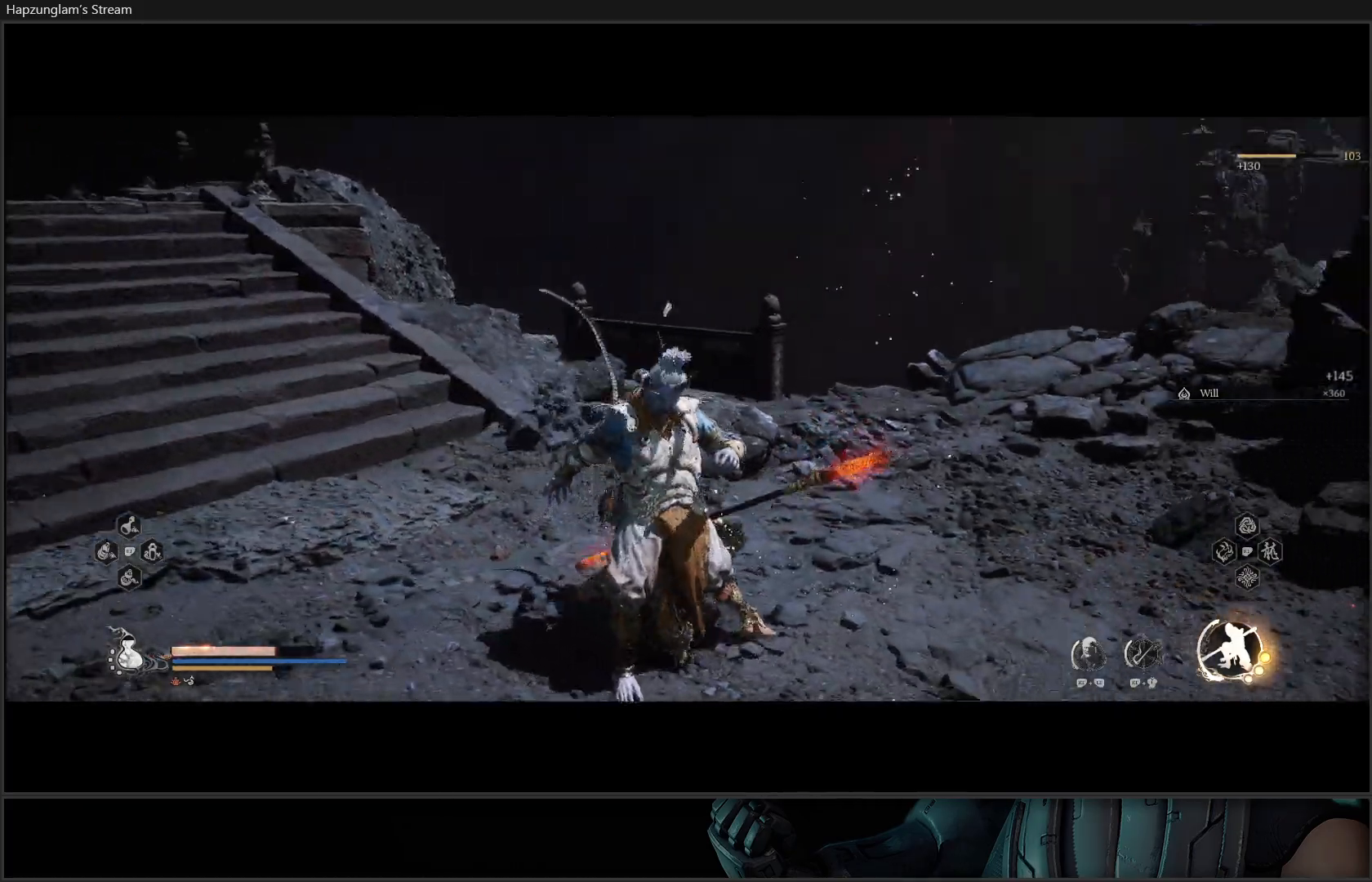
{"buttons": [], "left_stick": "right", "right_stick": "right", "events": [[400, "left_stick", "right"]]}
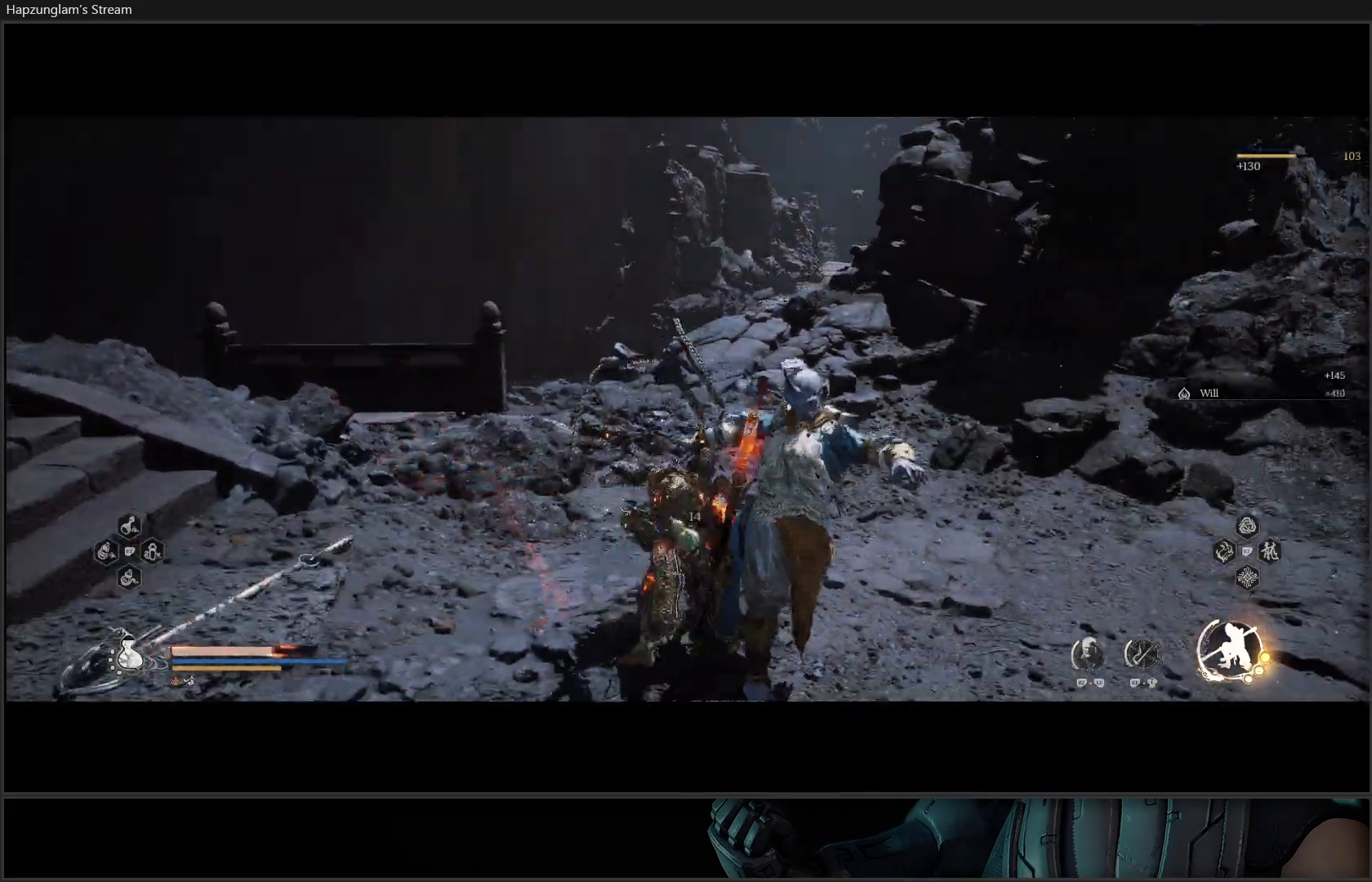
{"buttons": [], "left_stick": "up-right", "right_stick": "right", "events": [[51, "left_stick", "up-right"]]}
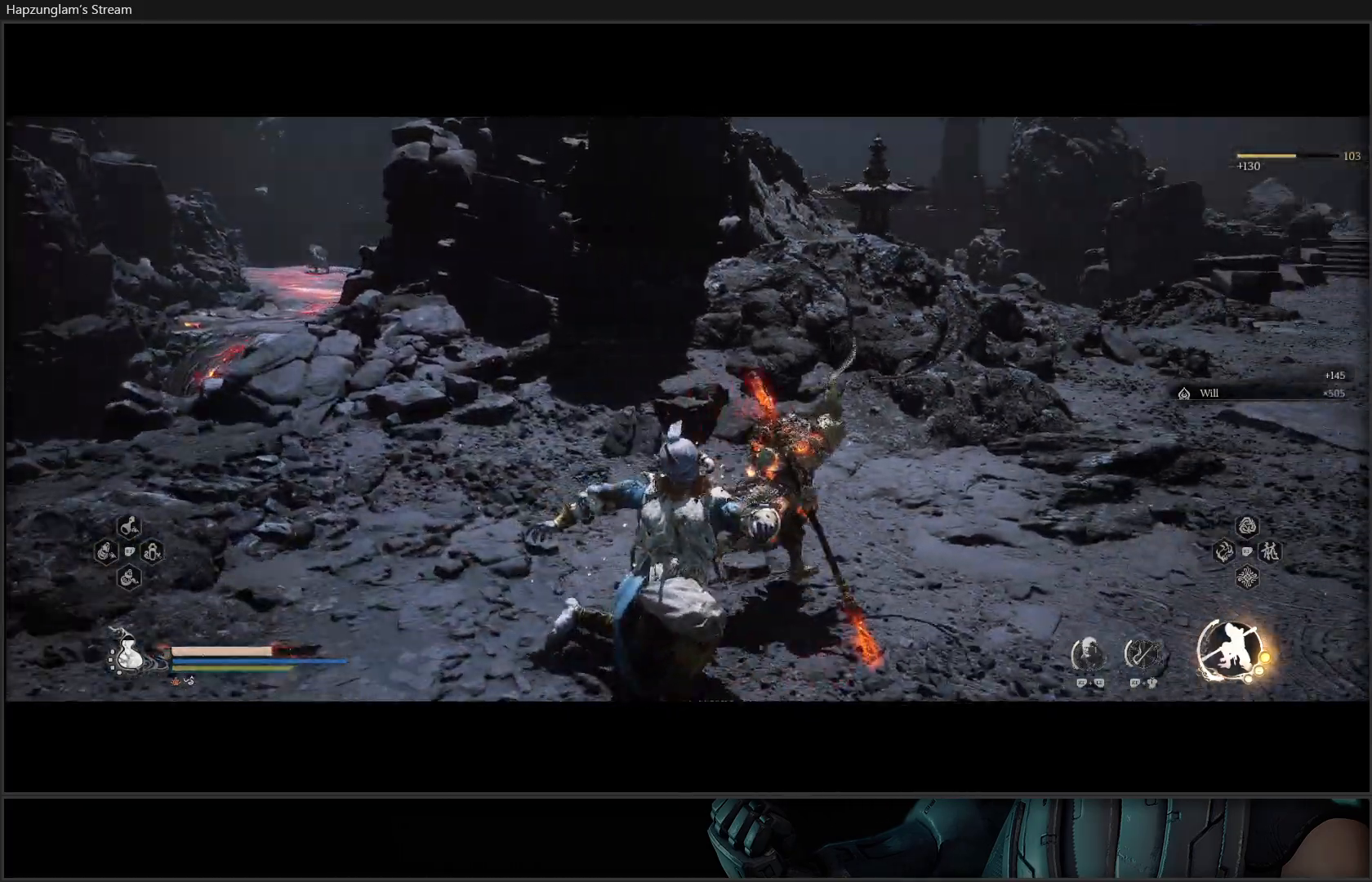
{"buttons": [], "left_stick": "up-right", "right_stick": "up-right", "events": [[400, "right_stick", "up-right"]]}
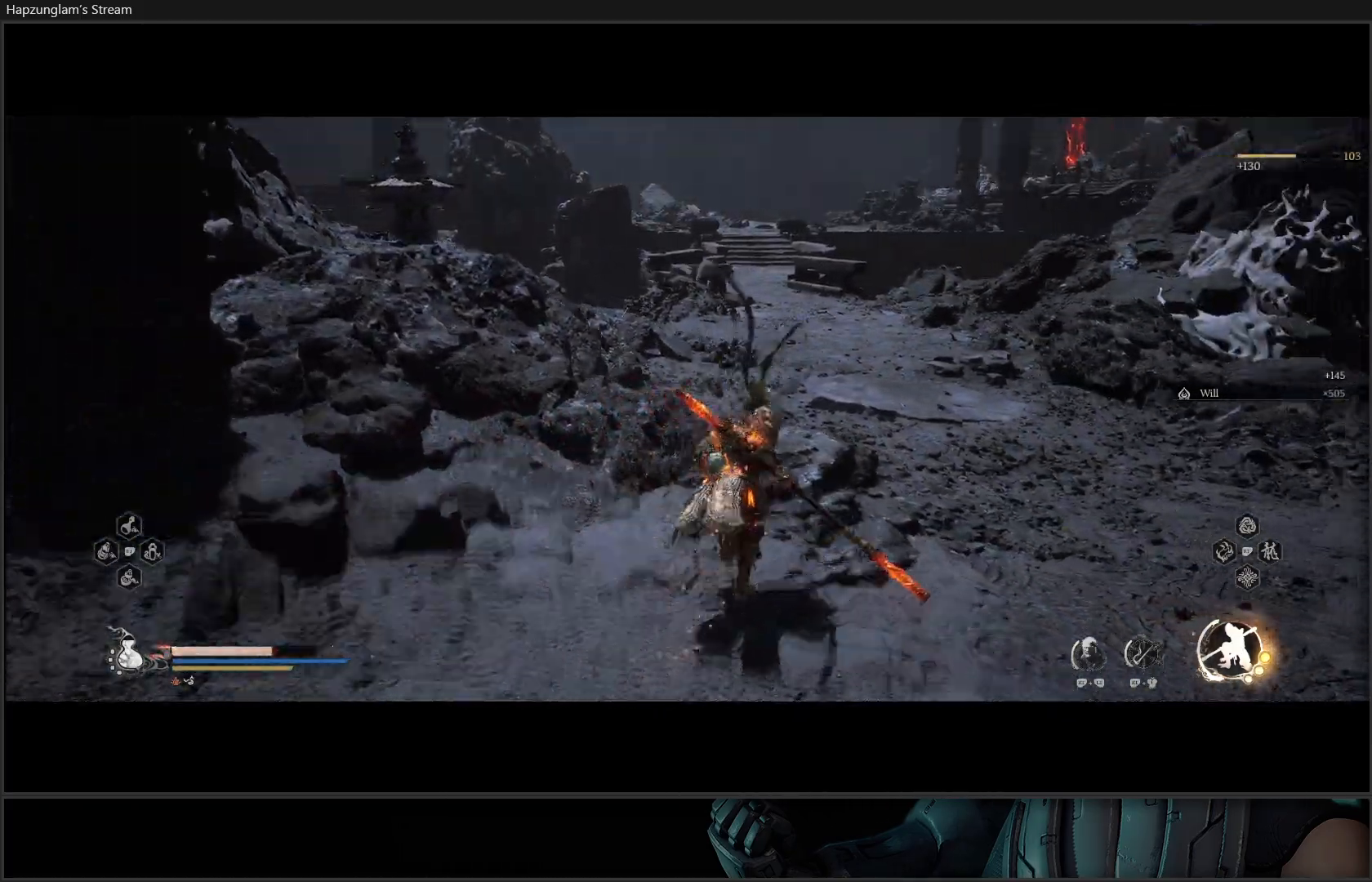
{"buttons": [], "left_stick": "up", "right_stick": "center", "events": [[33, "right_stick", "center"], [216, "left_stick", "up"]]}
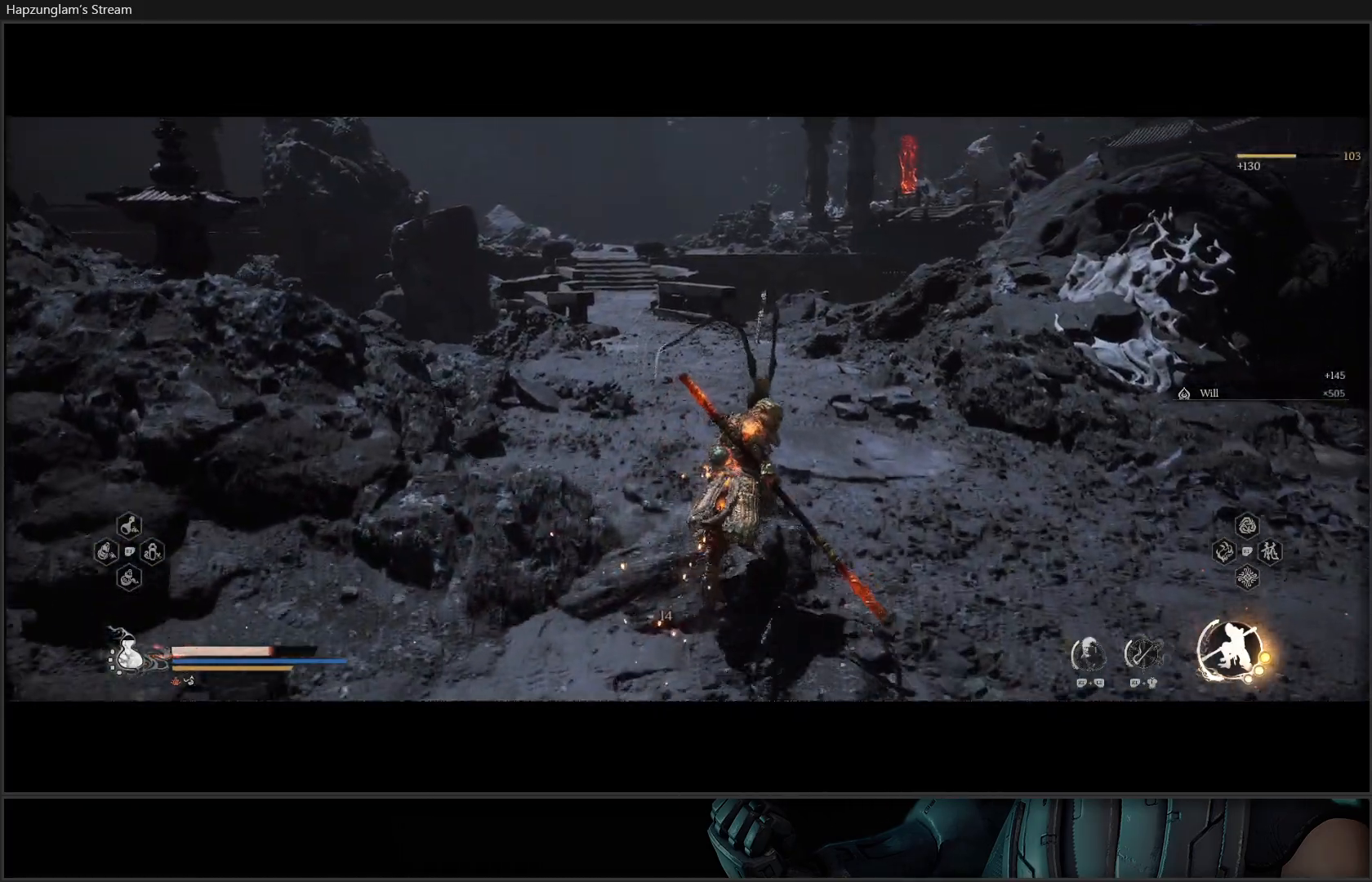
{"buttons": [], "left_stick": "up", "right_stick": "center", "events": [[167, "L3", "down"], [267, "L3", "up"]]}
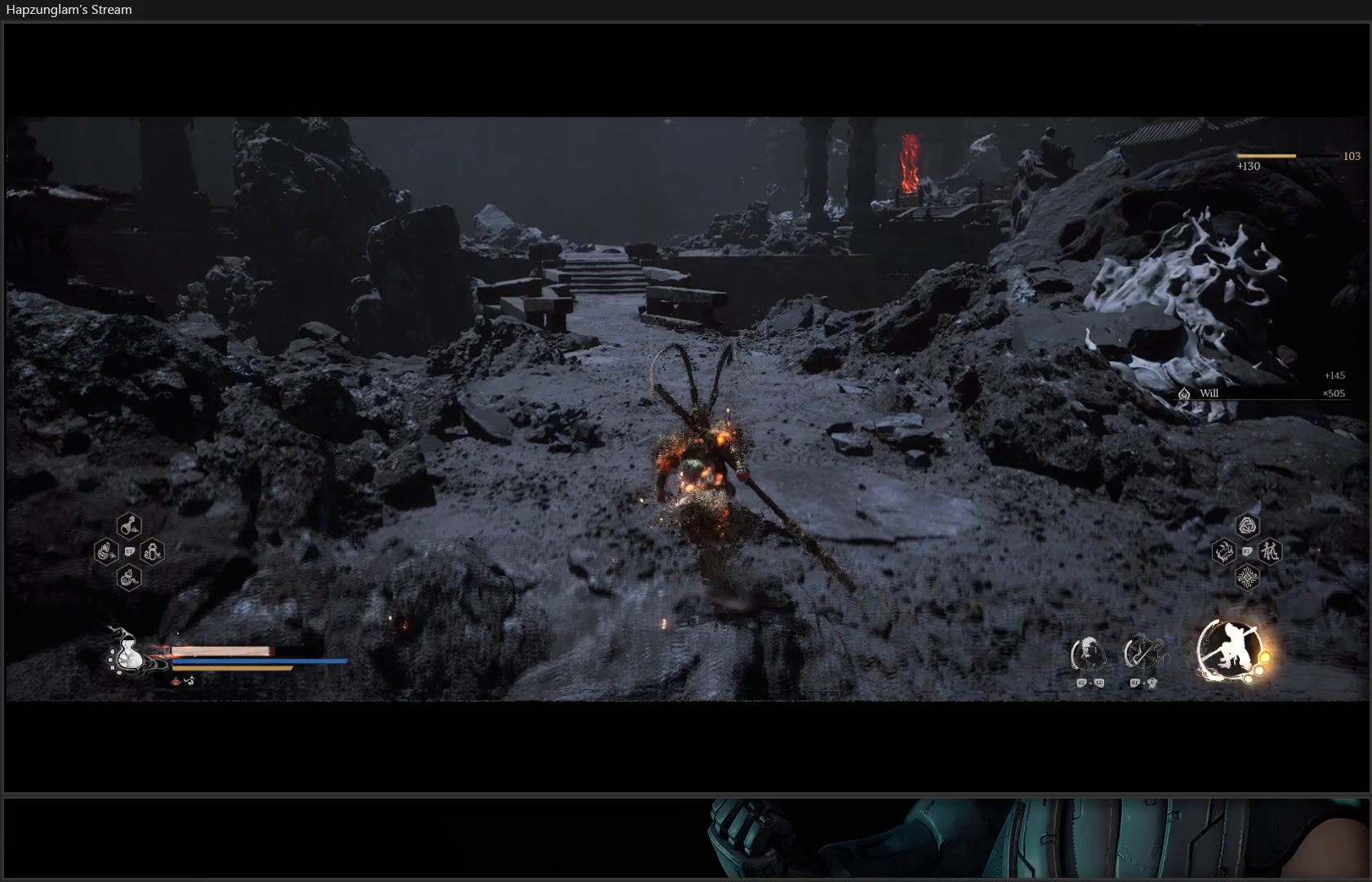
{"buttons": [], "left_stick": "up-right", "right_stick": "left", "events": [[234, "right_stick", "left"], [434, "left_stick", "up-right"]]}
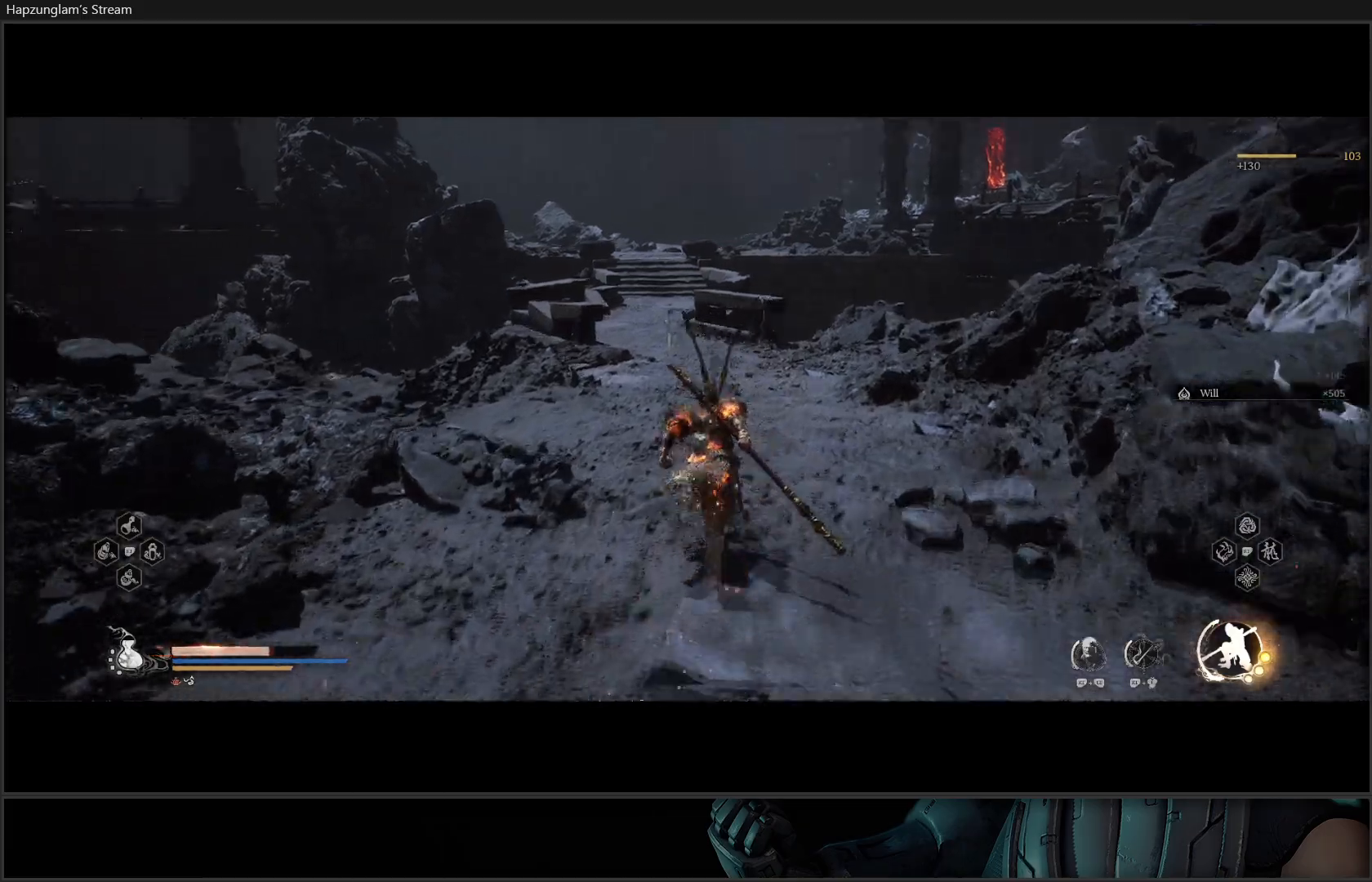
{"buttons": [], "left_stick": "up-right", "right_stick": "left", "events": []}
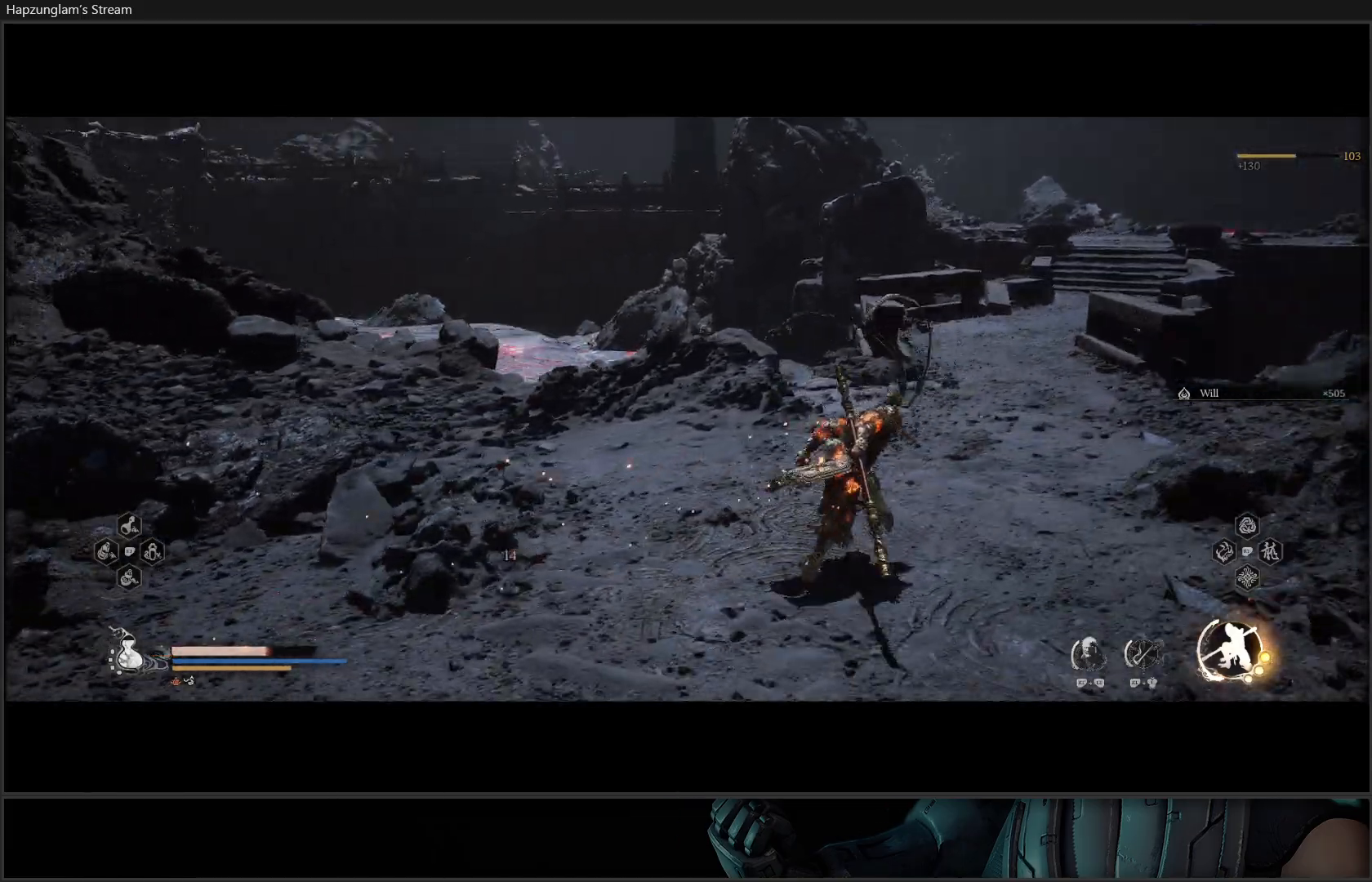
{"buttons": [], "left_stick": "up-right", "right_stick": "up-left", "events": [[183, "right_stick", "center"], [383, "right_stick", "up"], [467, "right_stick", "up-left"]]}
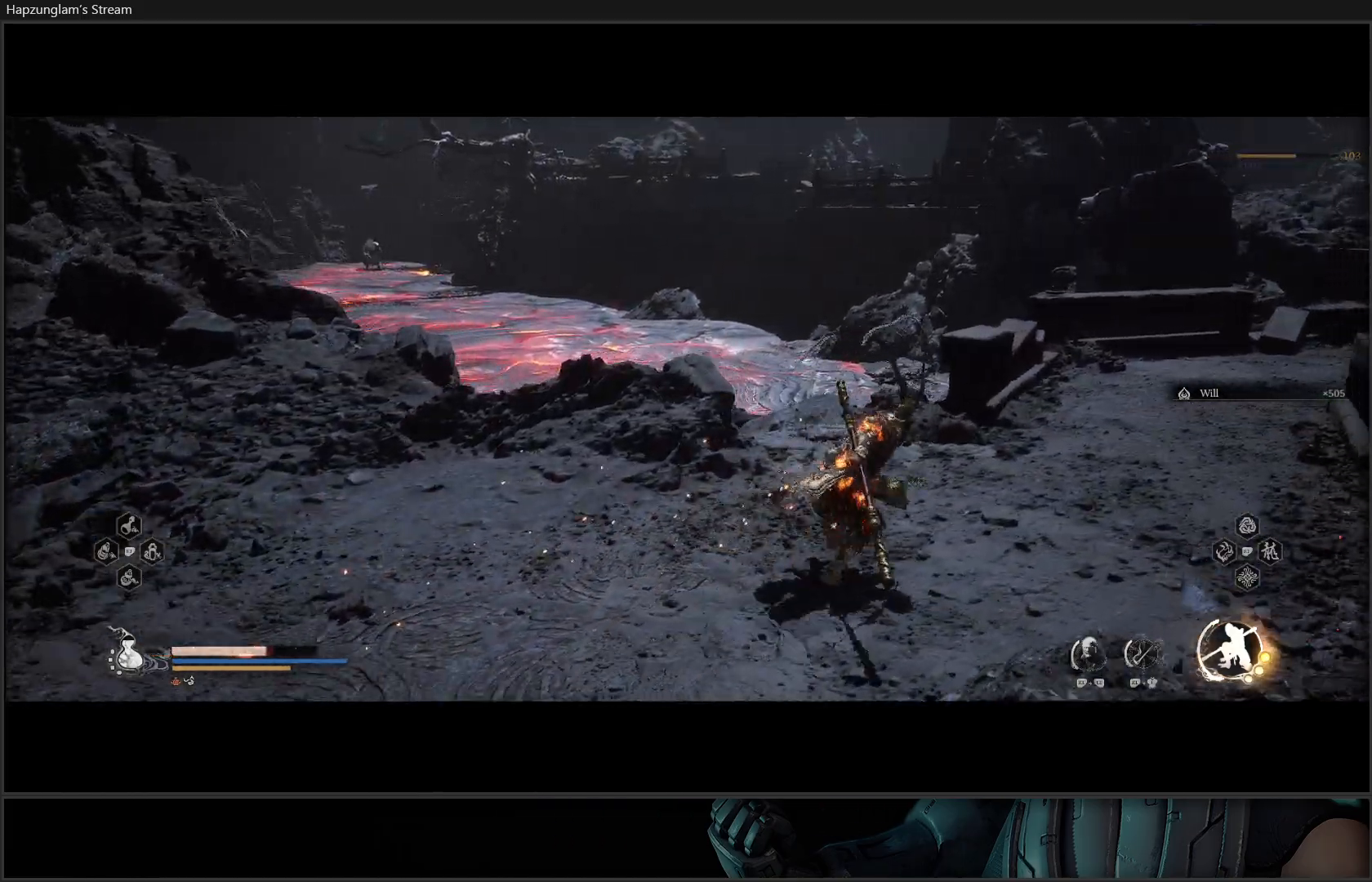
{"buttons": [], "left_stick": "center", "right_stick": "center", "events": [[267, "right_stick", "center"], [350, "left_stick", "center"]]}
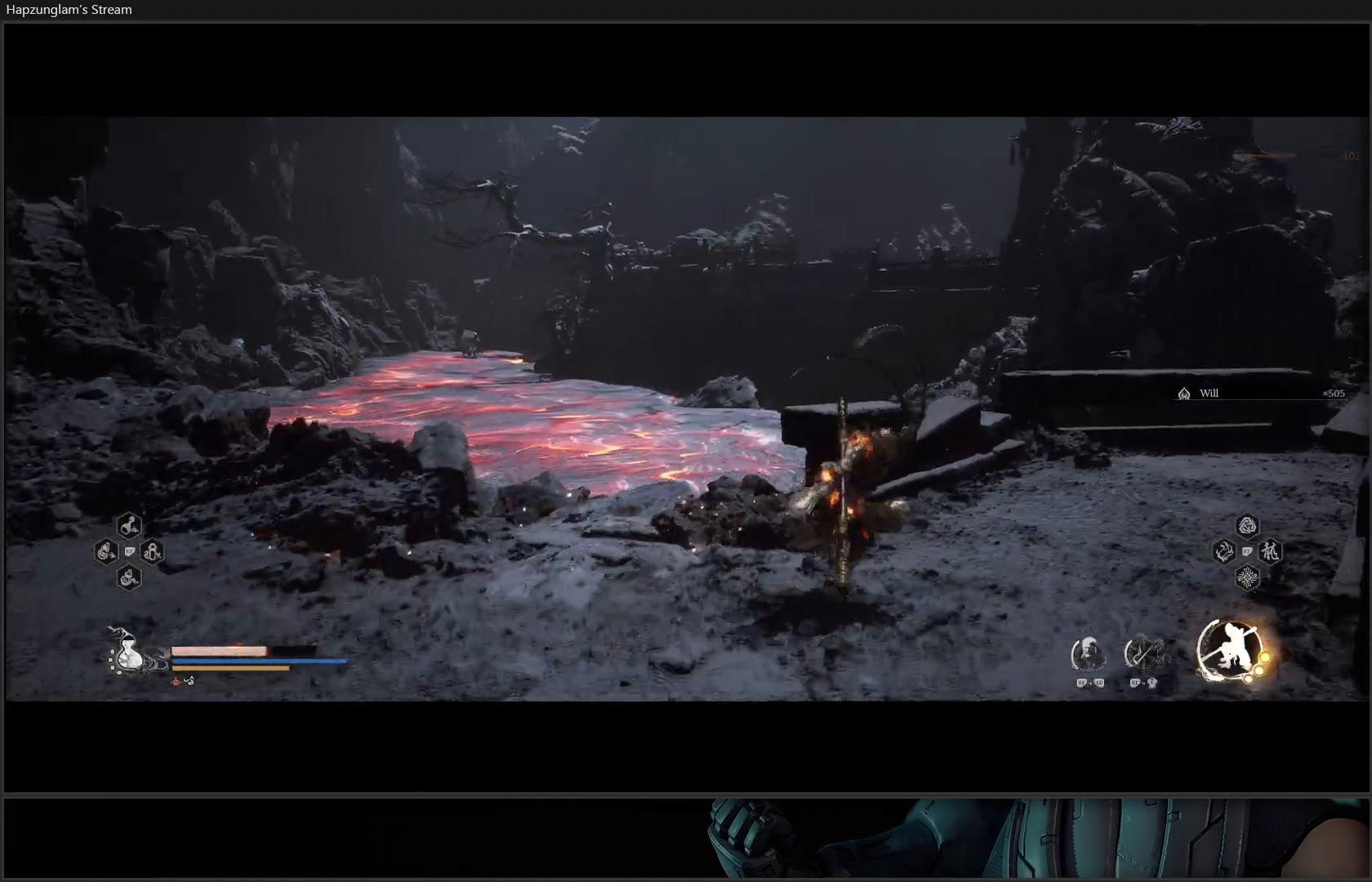
{"buttons": [], "left_stick": "up-right", "right_stick": "right", "events": [[384, "left_stick", "up-right"], [434, "right_stick", "right"]]}
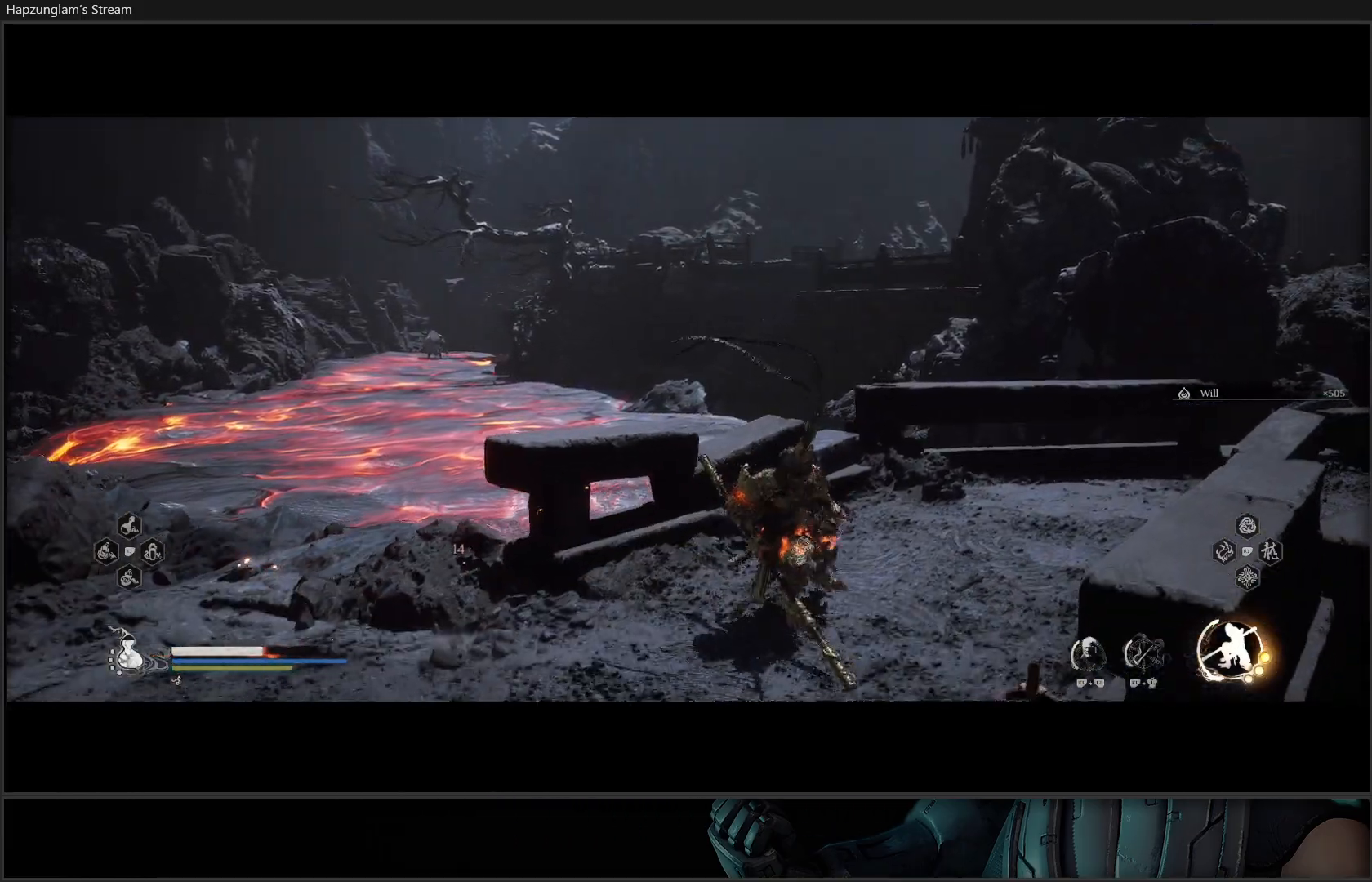
{"buttons": [], "left_stick": "up-right", "right_stick": "right", "events": [[267, "L3", "down"], [367, "L3", "up"]]}
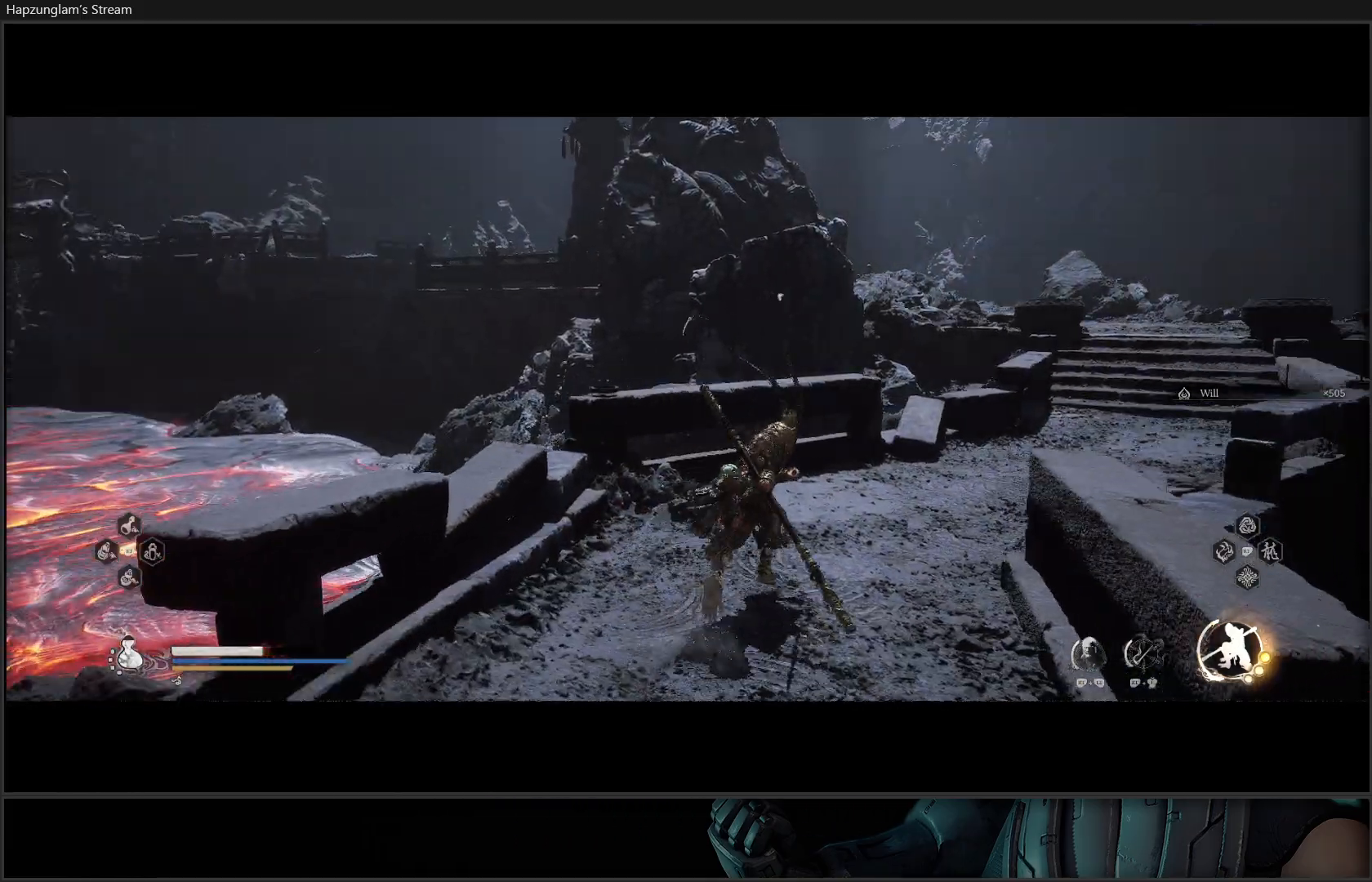
{"buttons": [], "left_stick": "up", "right_stick": "center", "events": [[367, "left_stick", "up"], [500, "right_stick", "center"]]}
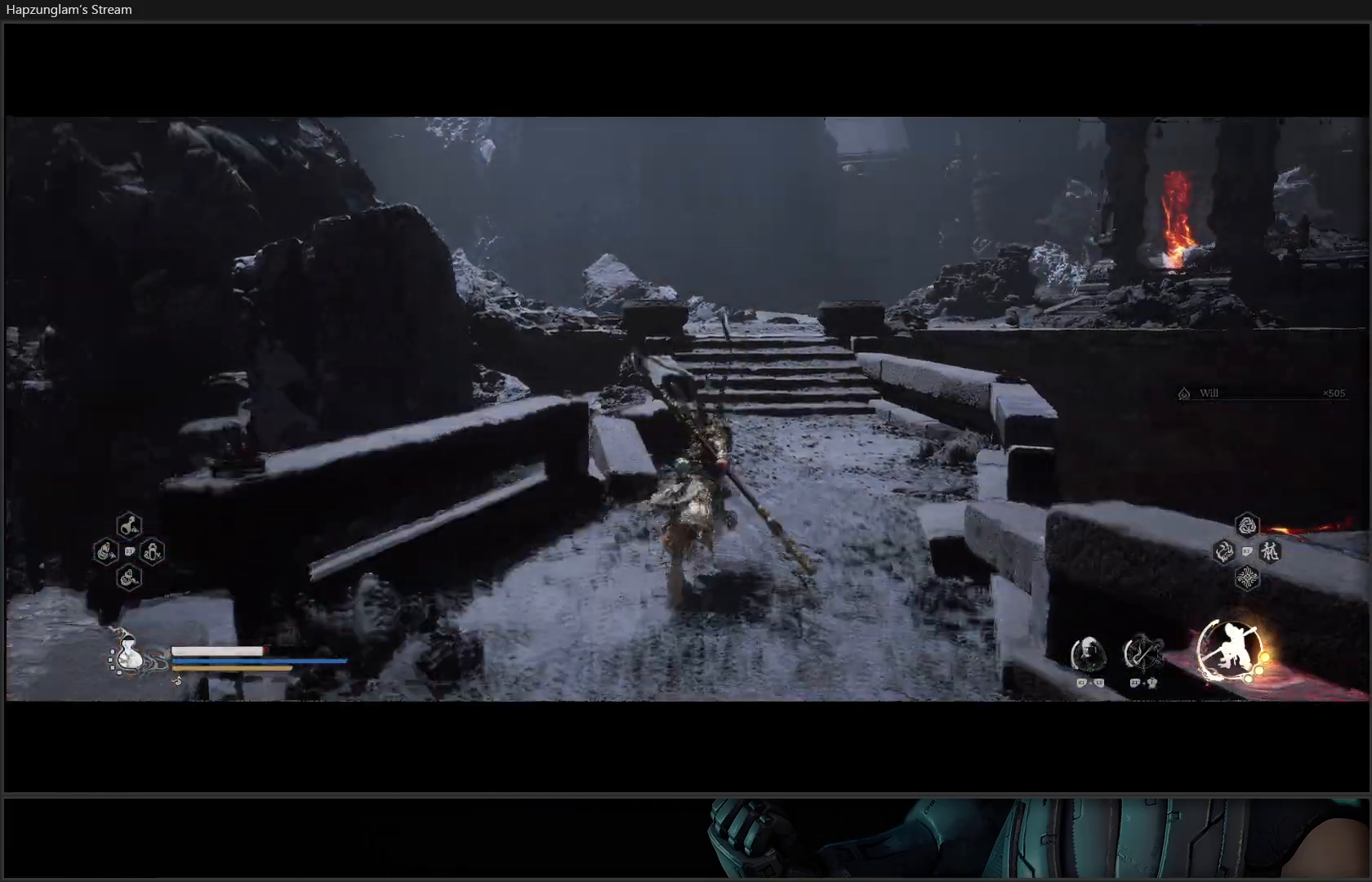
{"buttons": [], "left_stick": "up", "right_stick": "center", "events": []}
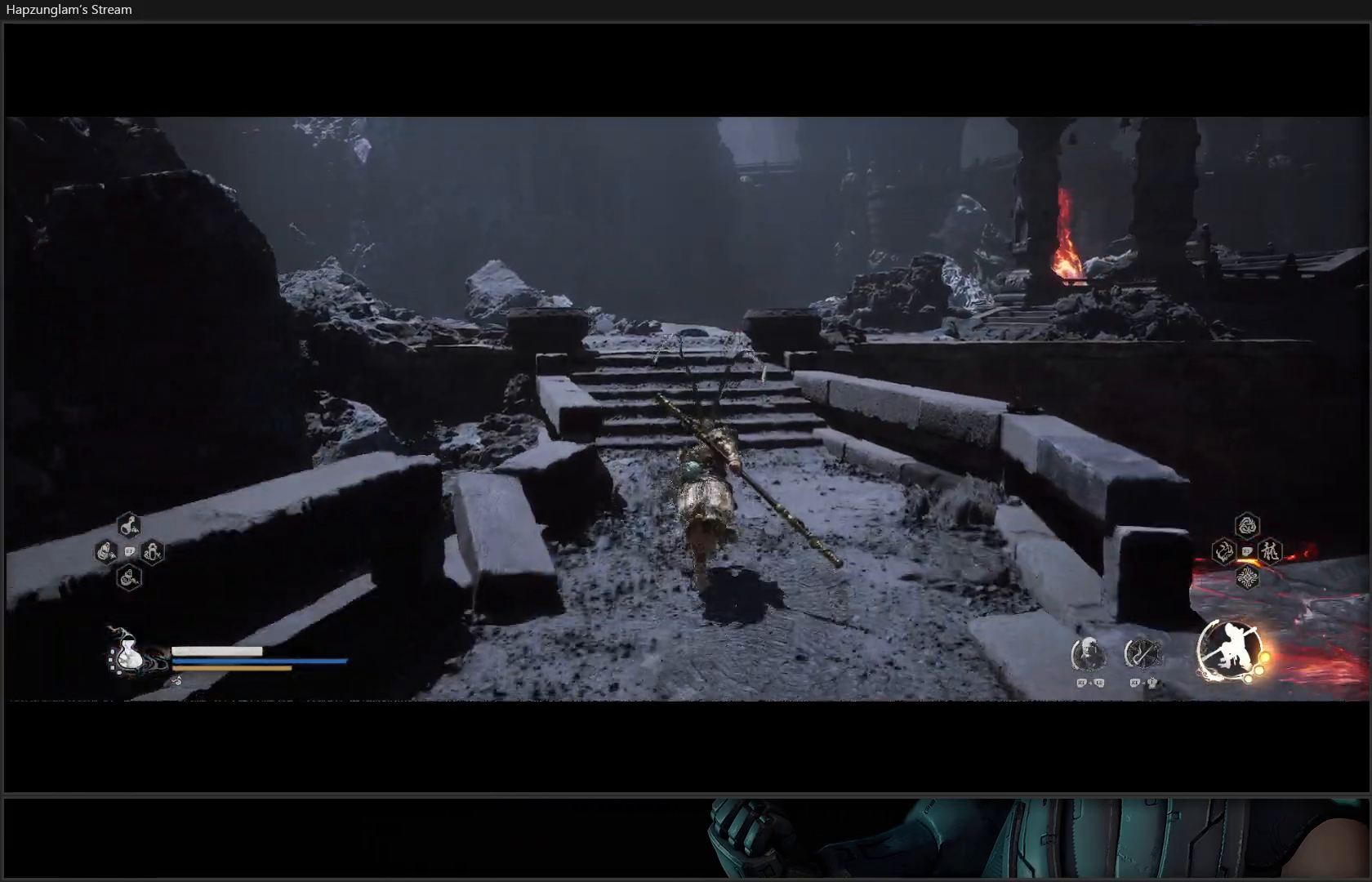
{"buttons": [], "left_stick": "up", "right_stick": "up", "events": [[467, "right_stick", "up"]]}
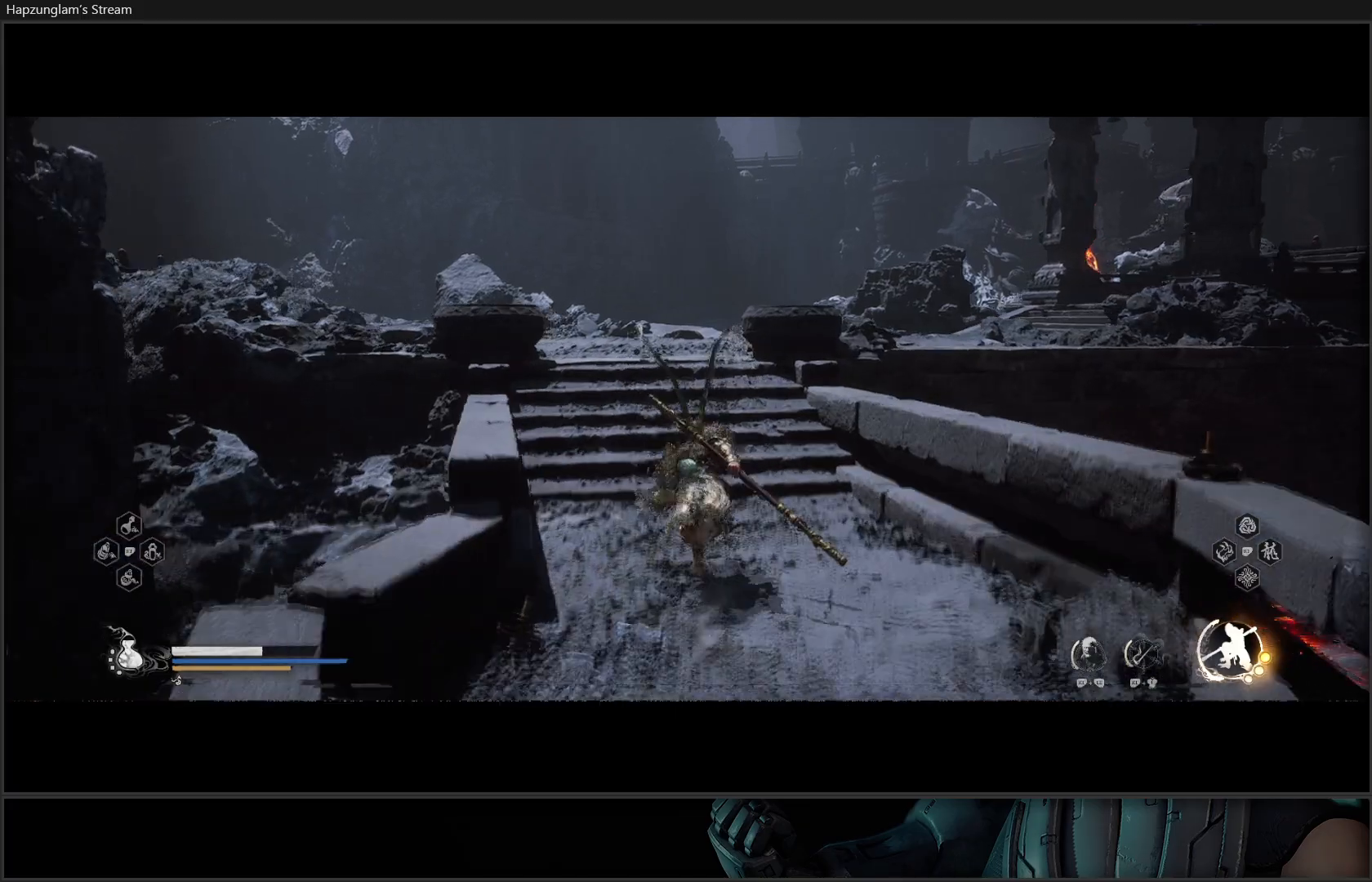
{"buttons": [], "left_stick": "up-right", "right_stick": "left", "events": [[34, "right_stick", "up-left"], [150, "right_stick", "left"], [334, "left_stick", "up-right"]]}
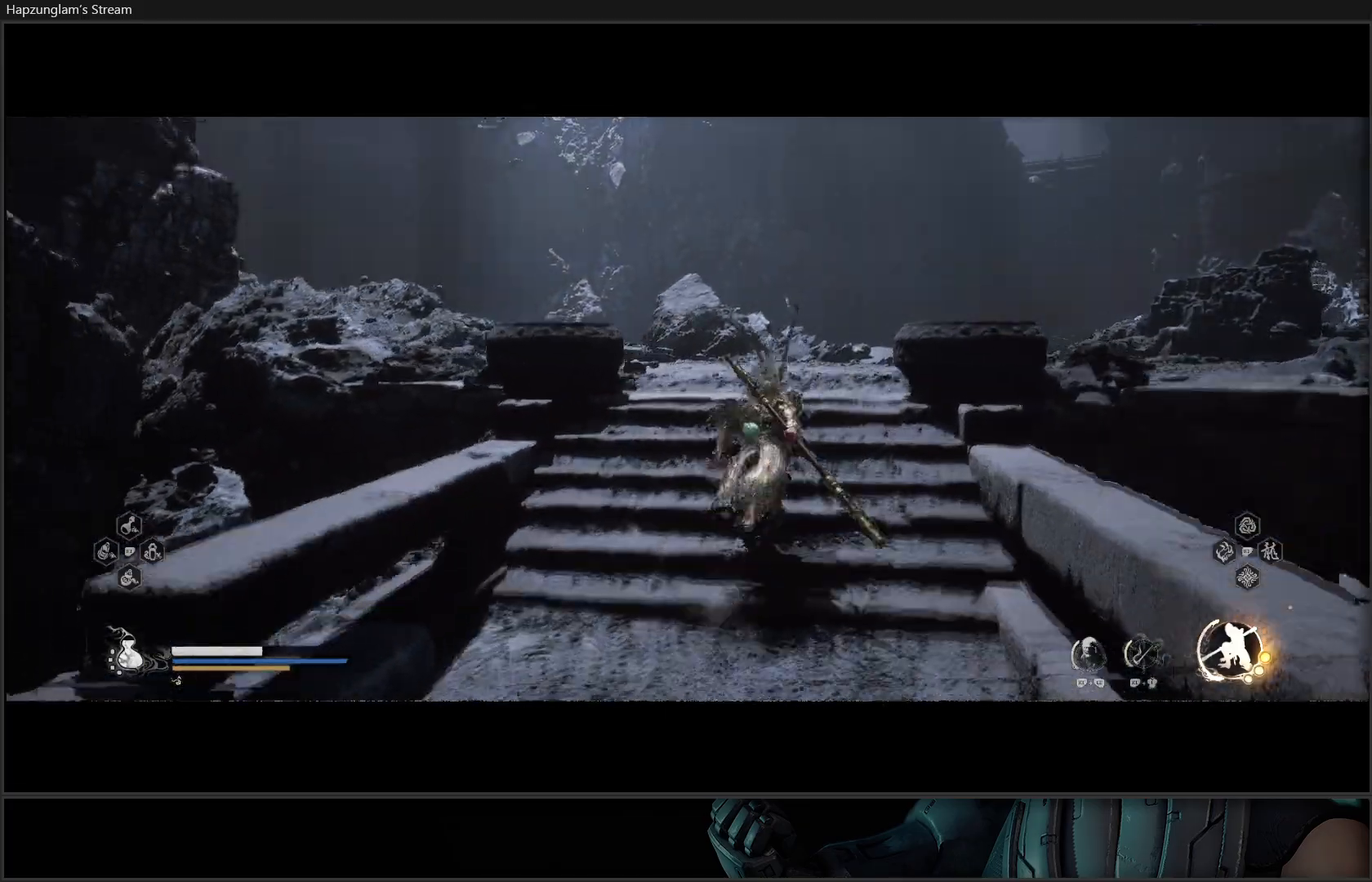
{"buttons": [], "left_stick": "up-right", "right_stick": "center", "events": [[317, "right_stick", "center"]]}
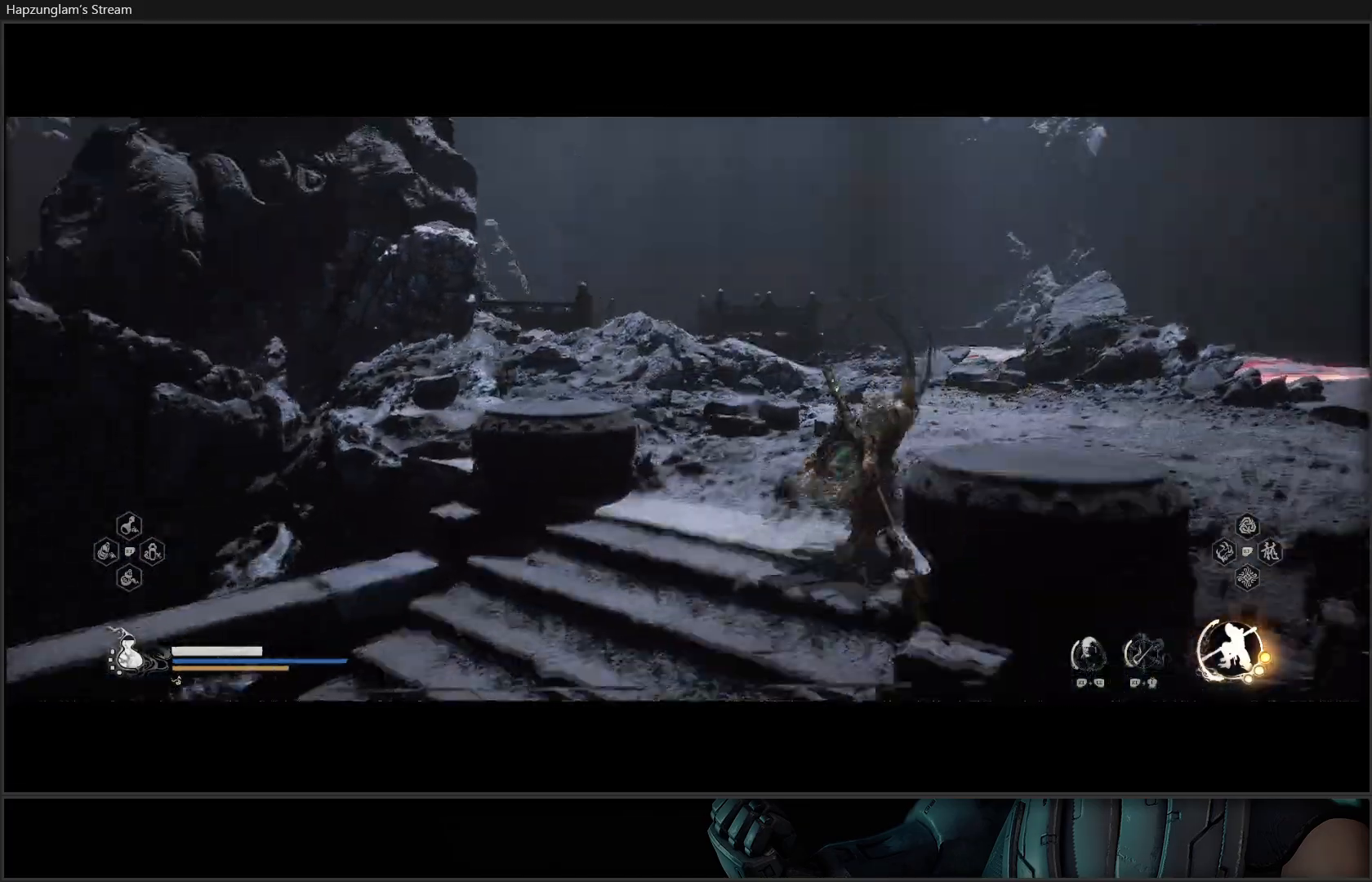
{"buttons": [], "left_stick": "up-right", "right_stick": "center", "events": []}
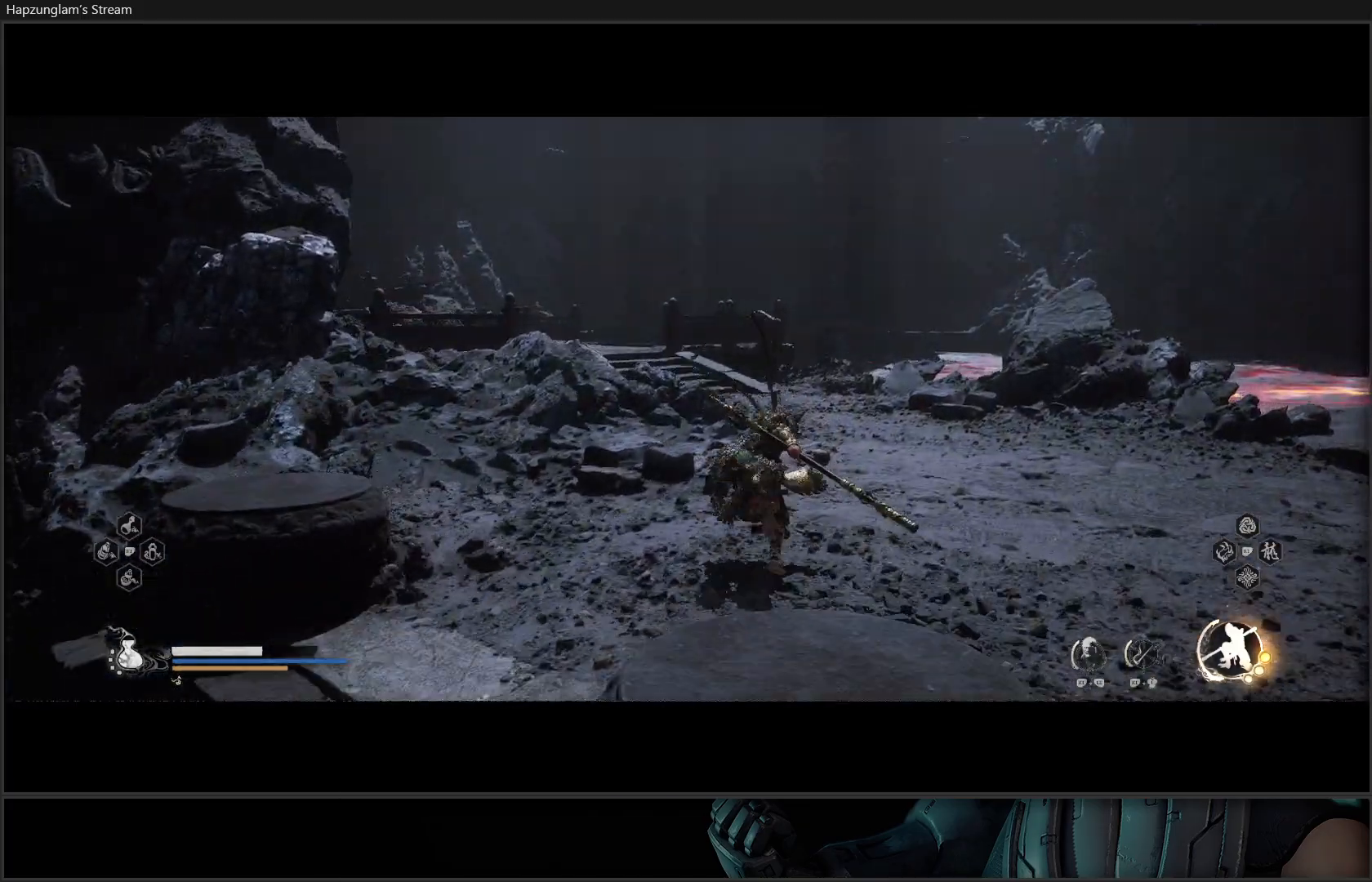
{"buttons": [], "left_stick": "up-right", "right_stick": "center", "events": []}
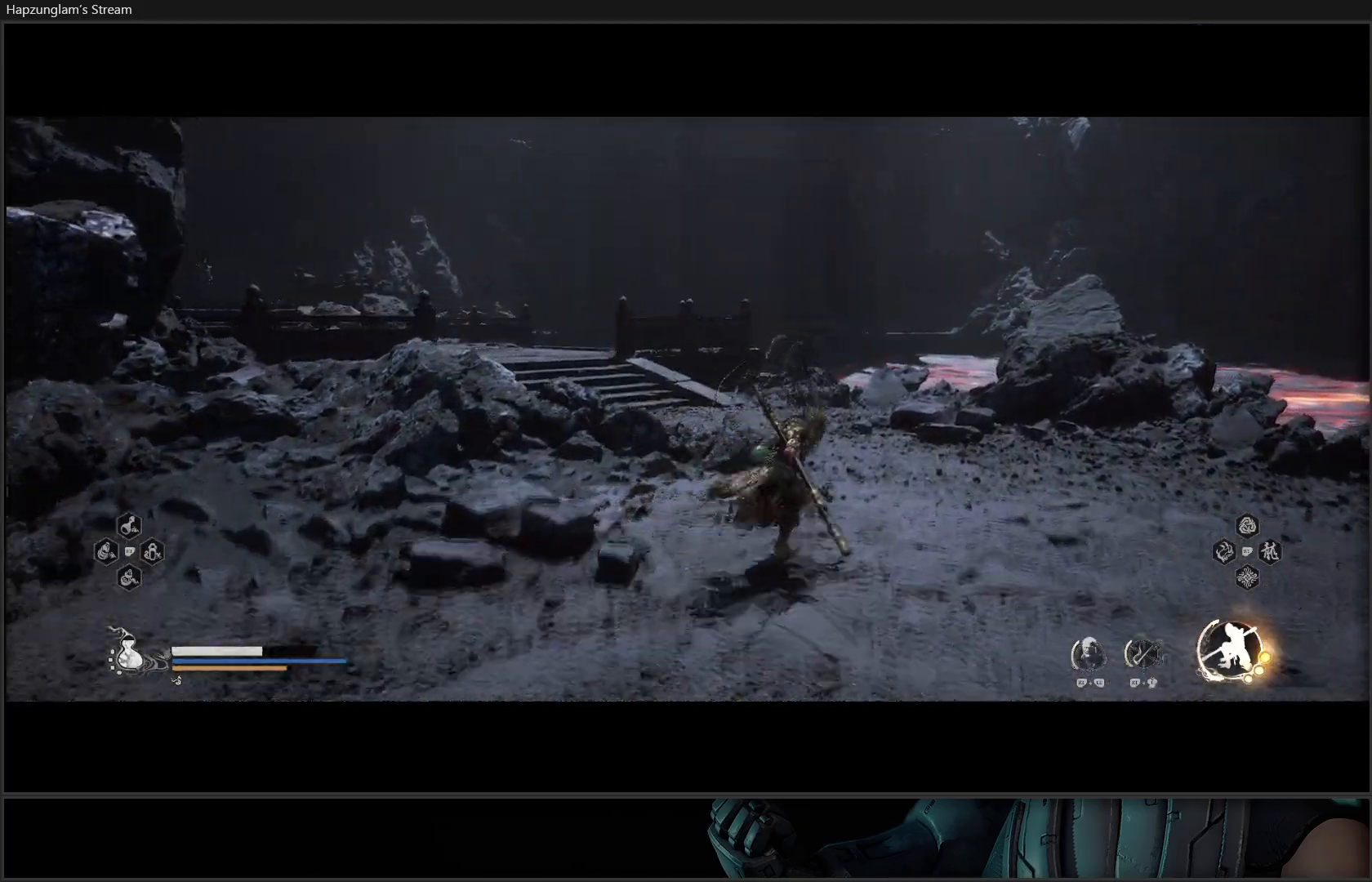
{"buttons": [], "left_stick": "down-right", "right_stick": "right", "events": [[217, "left_stick", "center"], [267, "right_stick", "right"], [417, "left_stick", "down-right"]]}
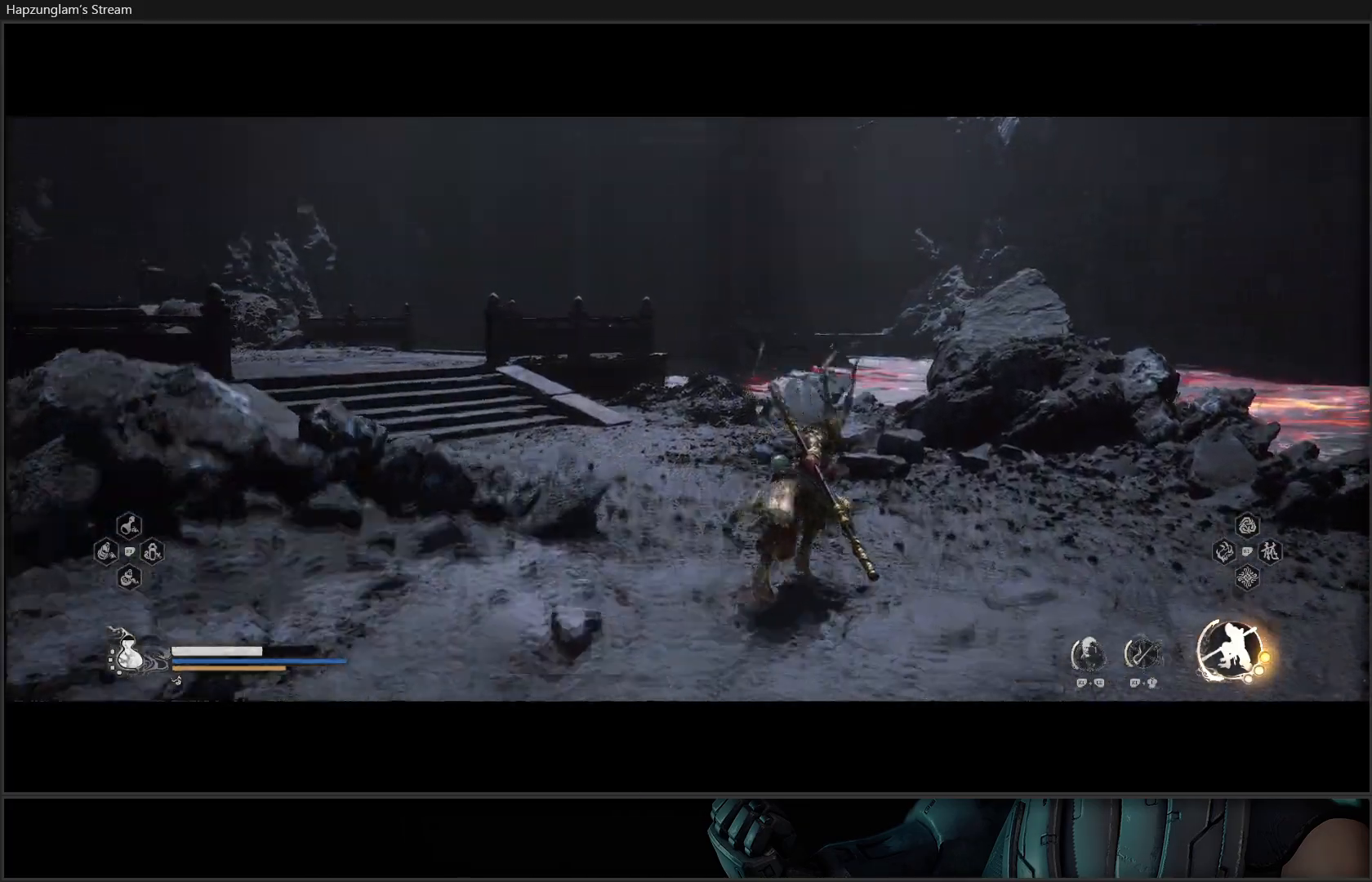
{"buttons": [], "left_stick": "right", "right_stick": "right", "events": [[83, "left_stick", "right"], [250, "L3", "down"], [467, "L3", "up"]]}
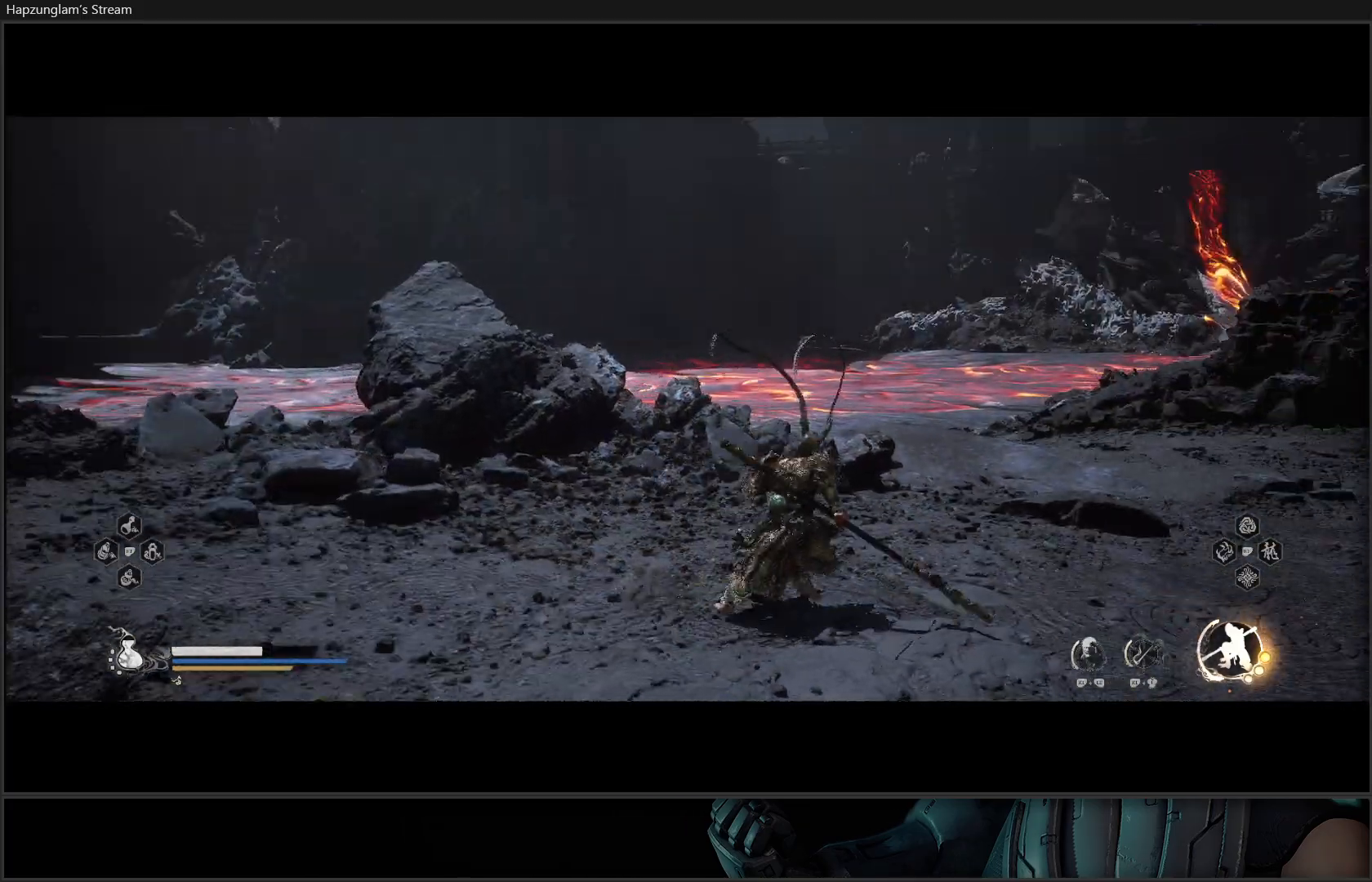
{"buttons": [], "left_stick": "center", "right_stick": "center", "events": [[100, "left_stick", "up-right"], [284, "right_stick", "up-right"], [367, "left_stick", "center"], [417, "right_stick", "center"]]}
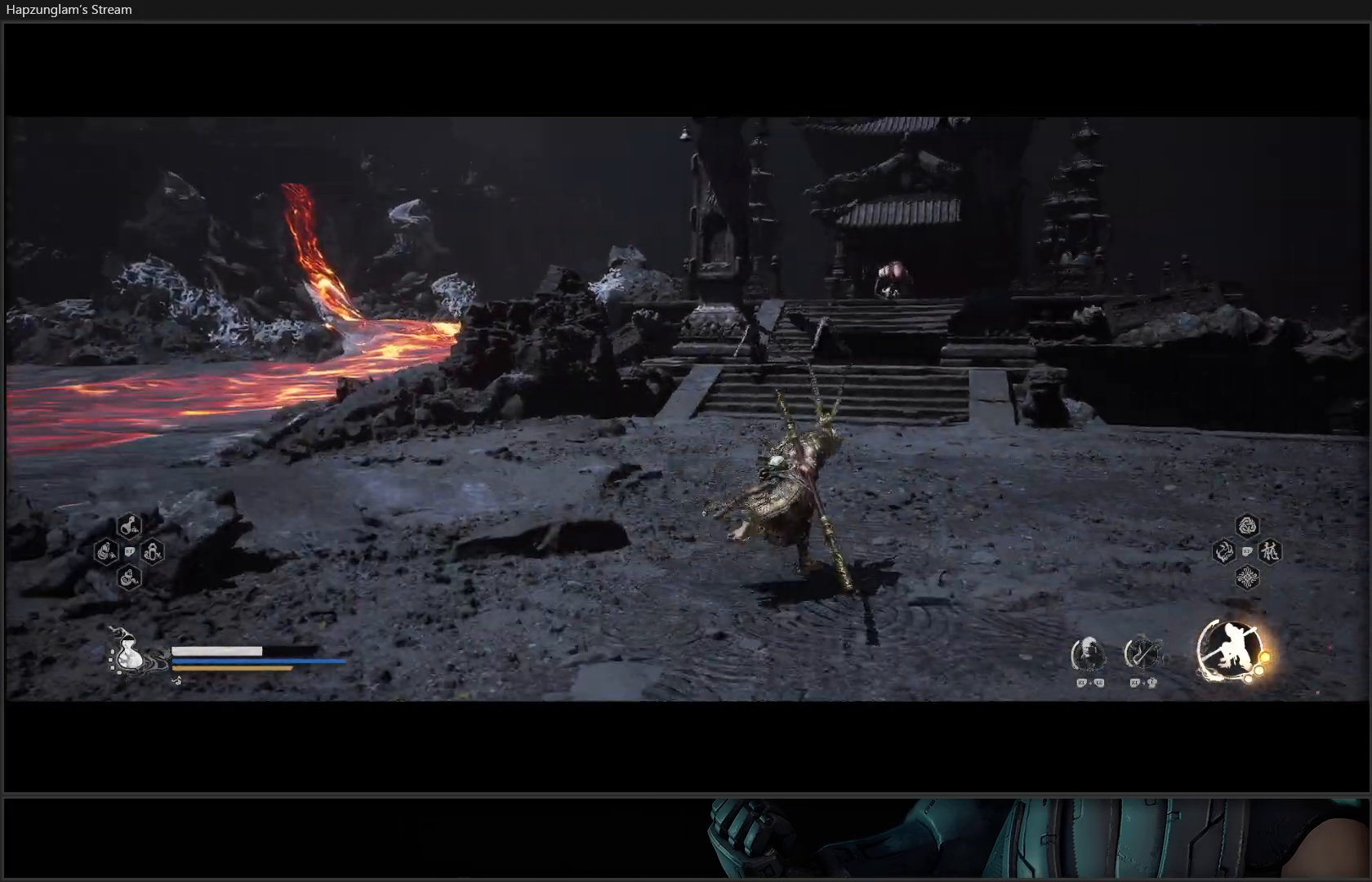
{"buttons": [], "left_stick": "center", "right_stick": "center", "events": []}
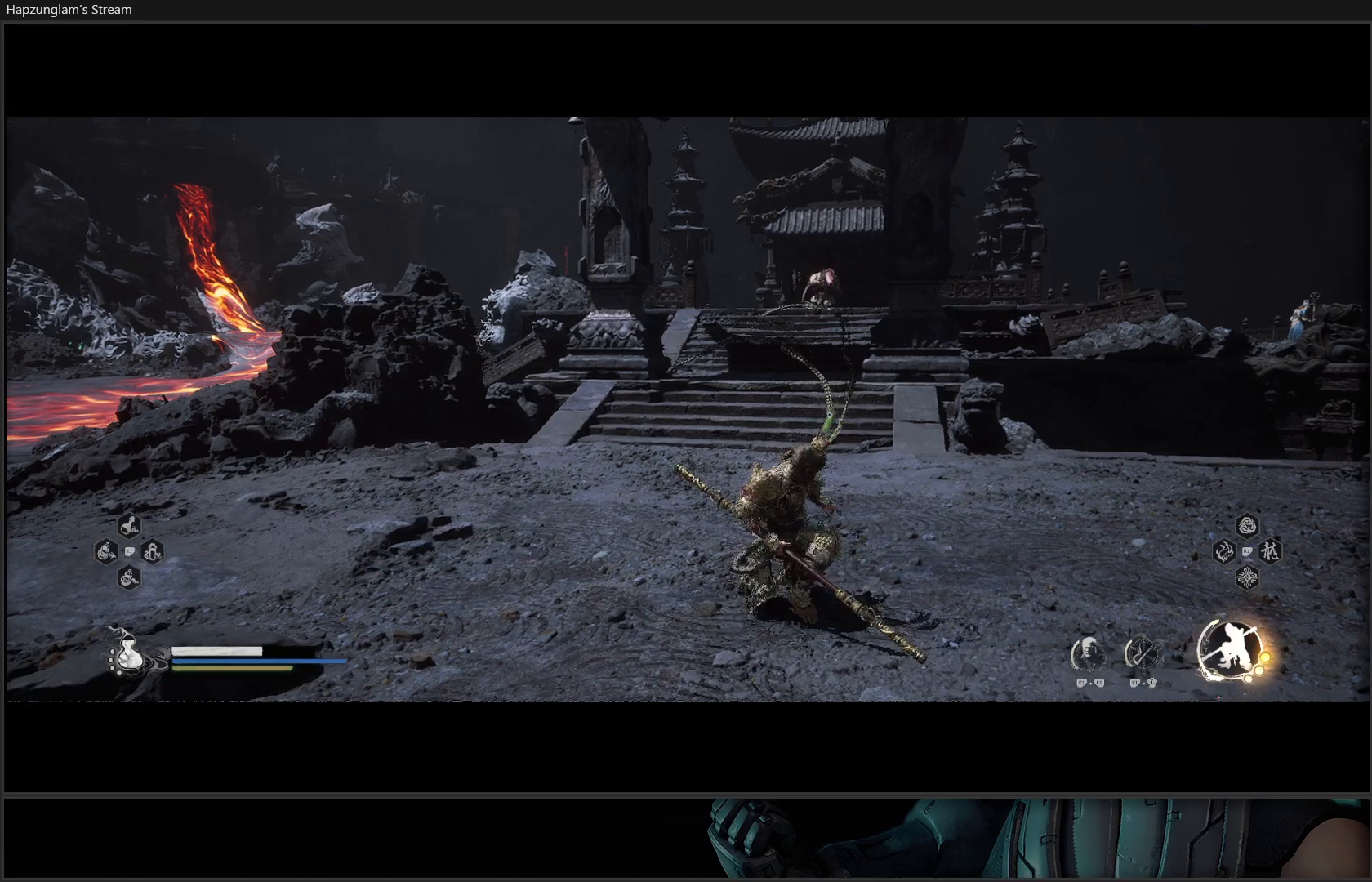
{"buttons": [], "left_stick": "down-left", "right_stick": "center", "events": [[301, "left_stick", "down-left"]]}
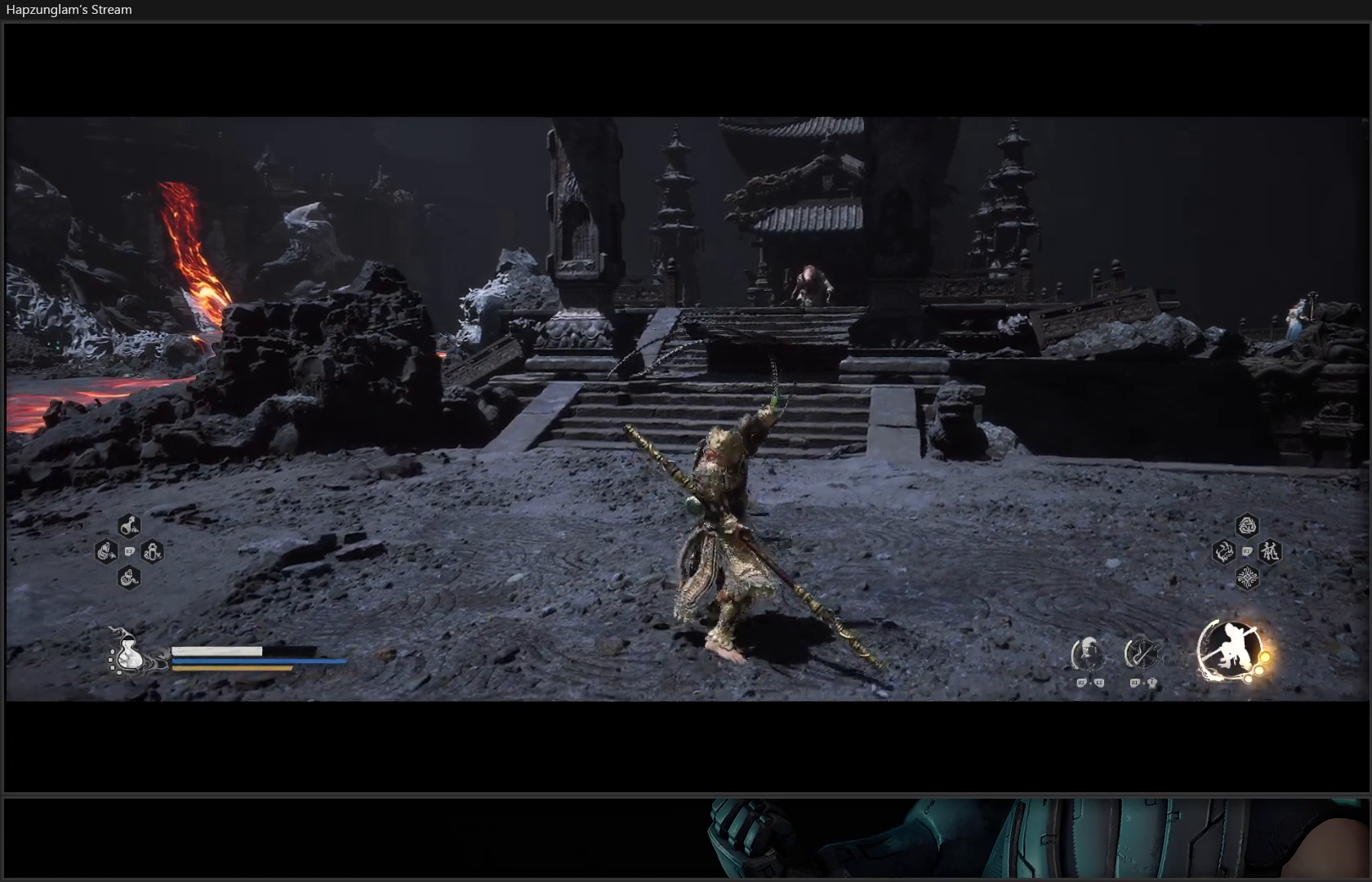
{"buttons": [], "left_stick": "down-left", "right_stick": "left", "events": [[167, "right_stick", "left"]]}